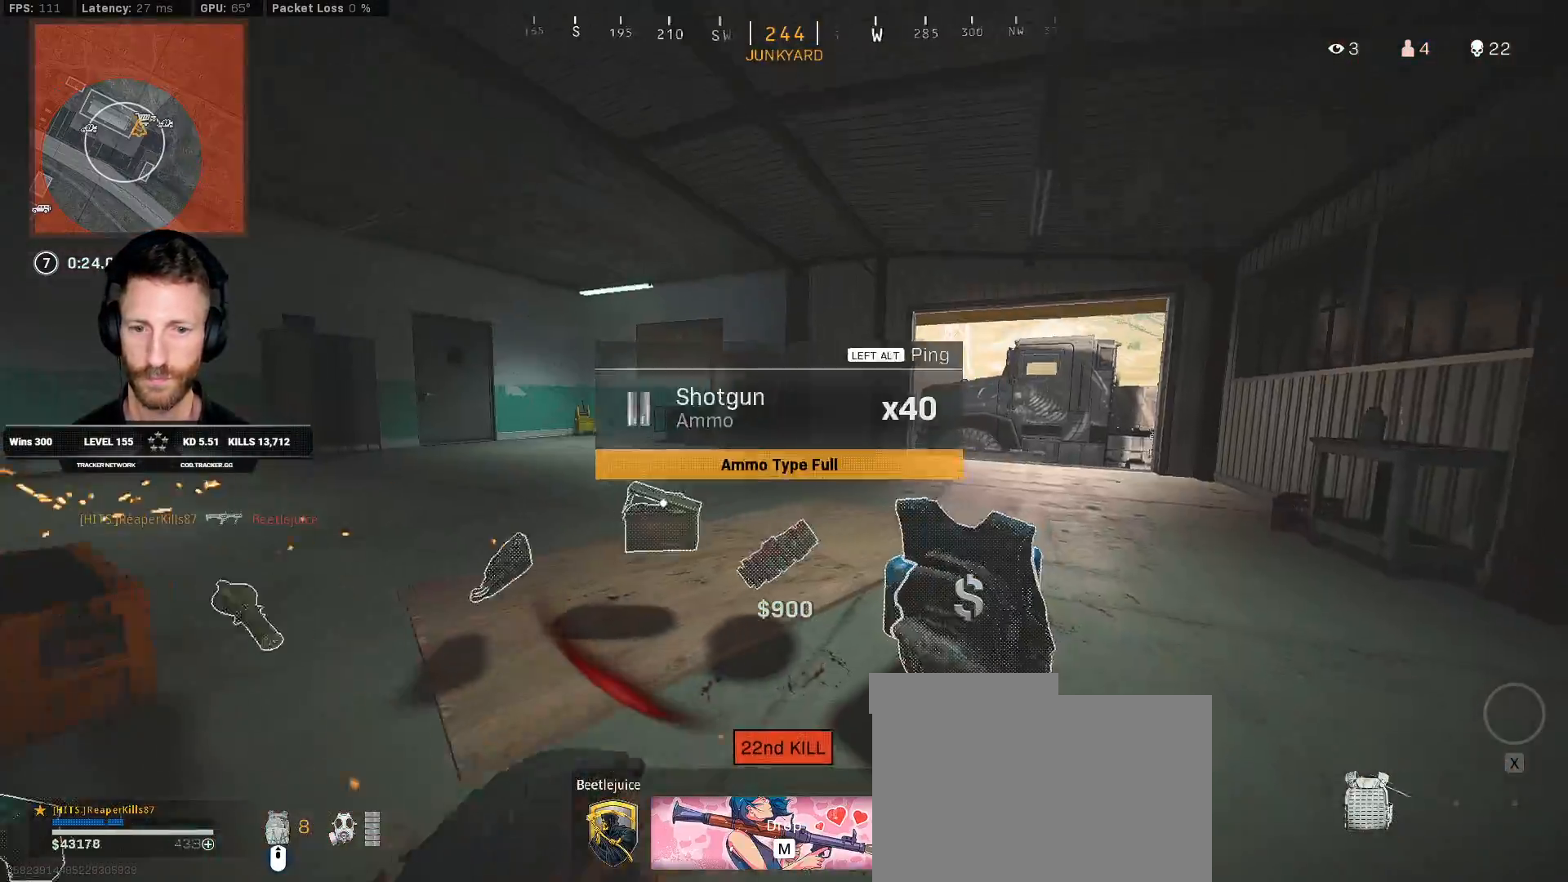
Gameplay with keyboard and mouse; each line is a JSON object with the keys and mouse buttons held at the frame after it. "events" lists presses ("down") and releases ("up") of "1", "2", "3", "4", "5", "a", "alt", "b", "c", "ctrl", "d", "e", "f", "g", "q", "r", "s", "shift", "space", "t", "tab", "v", "w", "x", "z", "mouse_left", "mouse_wheel", "mouse_right", "mouse_mb4" and "mouse_mb5" between this image and that frame as [ms after this image, input, new state], when the widget could be followed in between. "mouse_left", "mouse_wheel", "mouse_right", "mouse_mb4", "mouse_mb5" = the "left", "wheel", "right", "mb4", "mb5" buttons of the "mouse" list. No other keys are recorded. "wheel" means that the mouse wheel is clicked or scrolled. Mouse movement is not recorded.
{"keys": ["d", "w"], "mouse": [], "events": [[17, "ctrl", "up"], [300, "w", "up"], [467, "w", "down"]]}
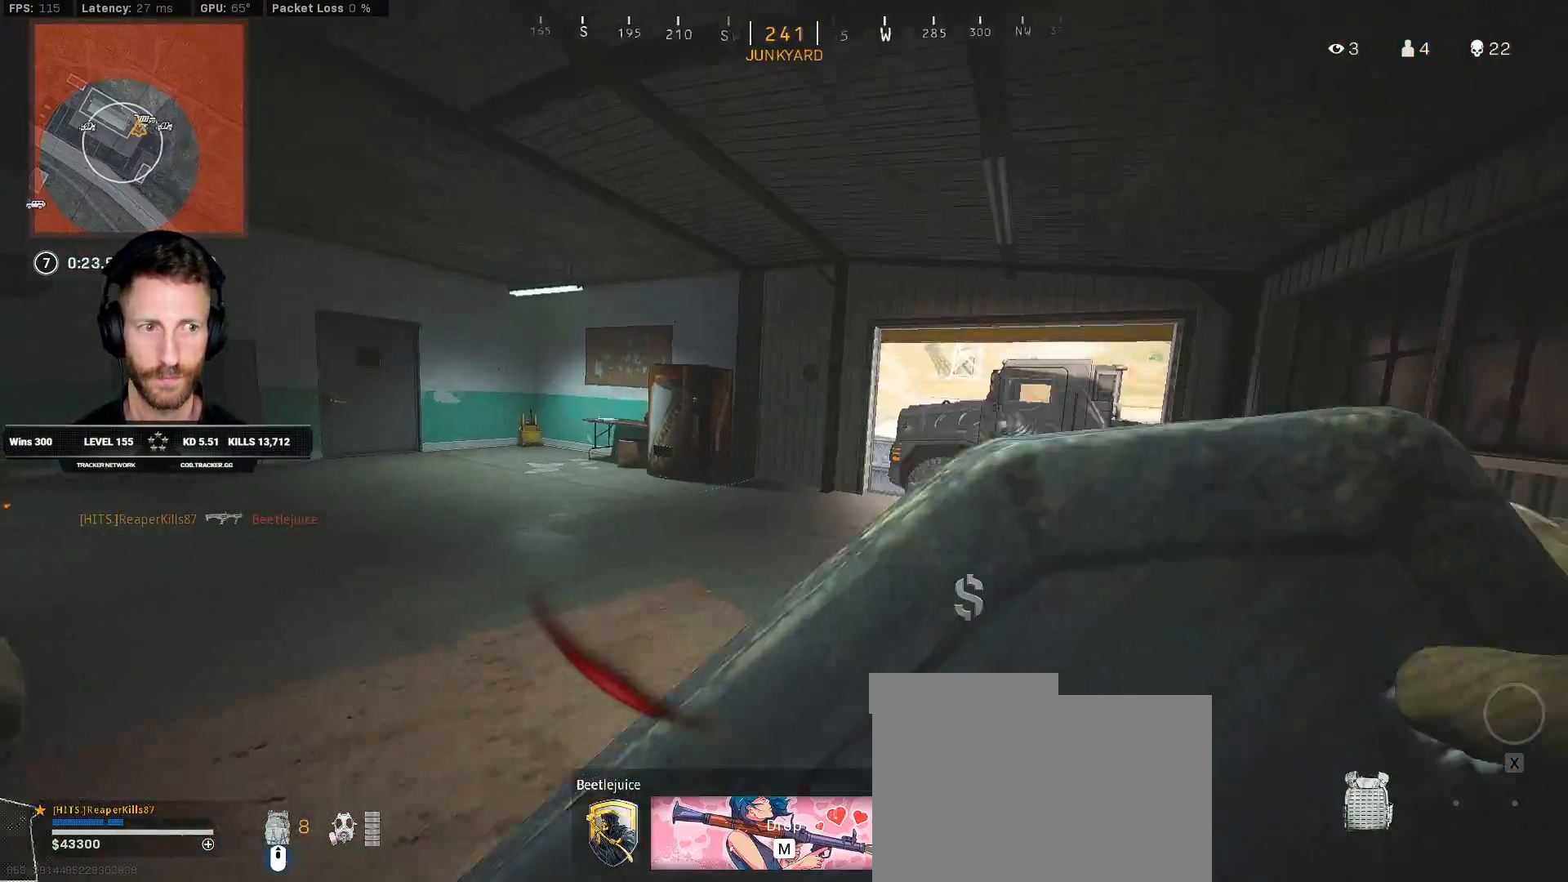
{"keys": ["a"], "mouse": [], "events": [[183, "w", "up"], [200, "a", "down"], [200, "d", "up"], [333, "s", "down"], [467, "s", "up"]]}
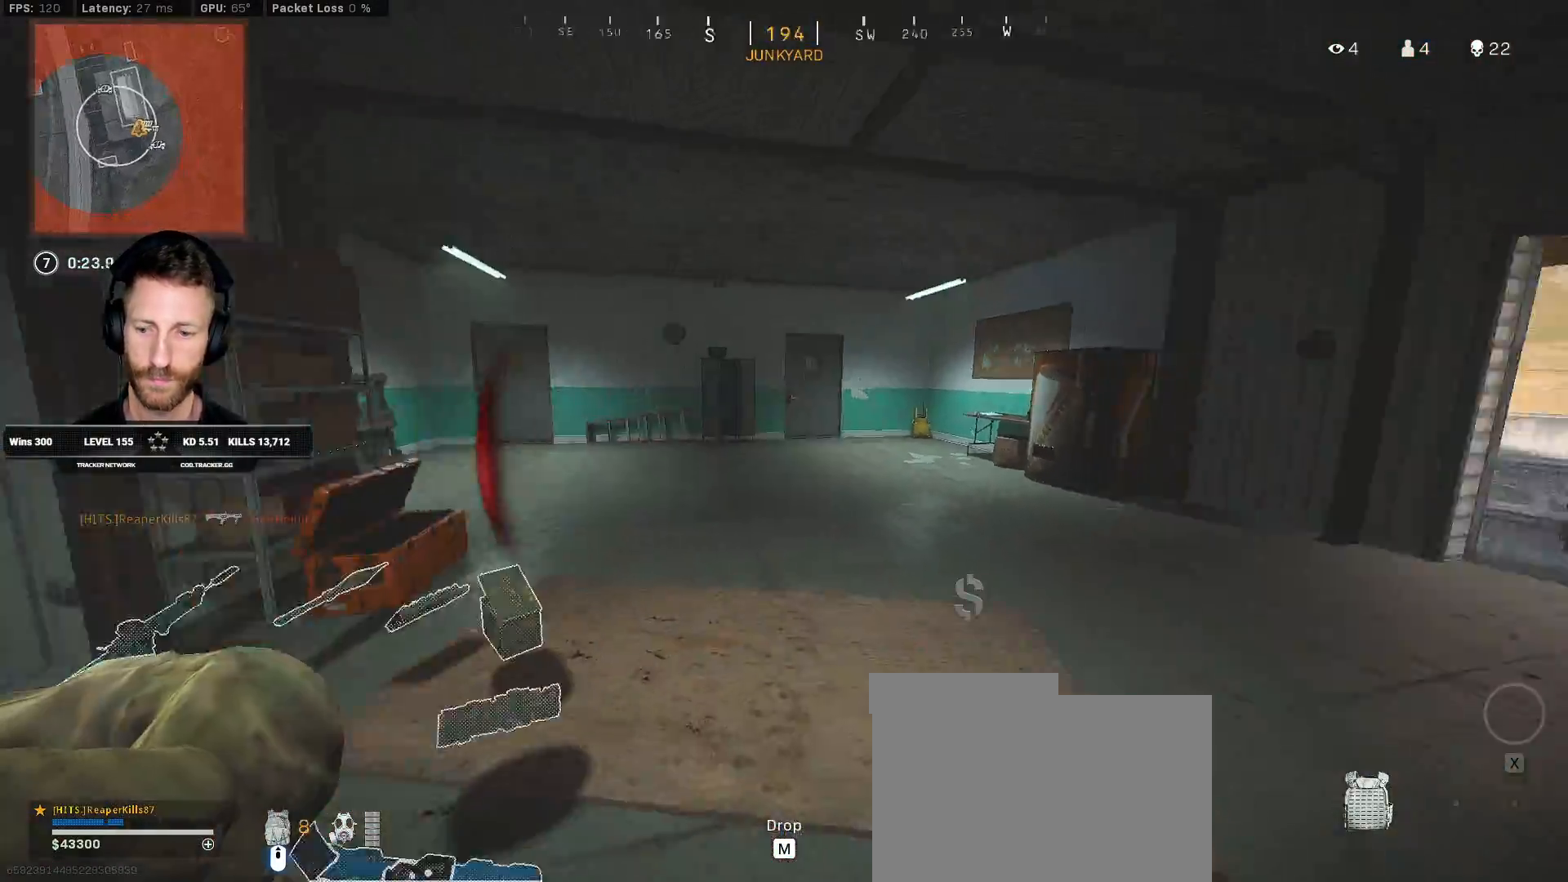
{"keys": ["a"], "mouse": [], "events": [[83, "w", "down"], [433, "w", "up"]]}
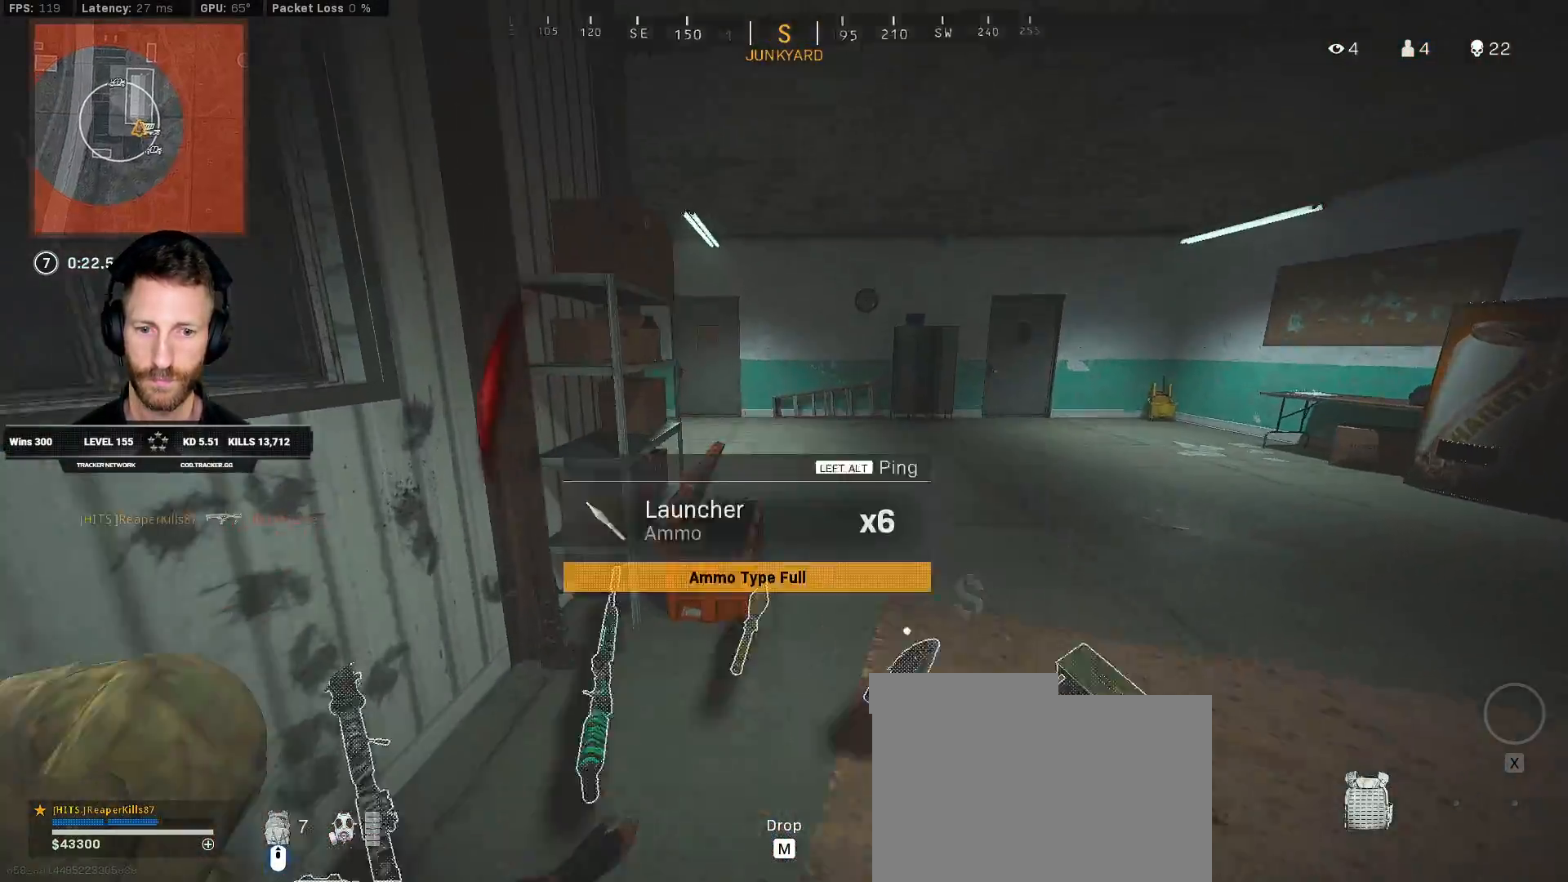
{"keys": ["ctrl", "d"], "mouse": [], "events": [[100, "ctrl", "down"], [100, "s", "down"], [217, "a", "up"], [233, "d", "down"], [433, "s", "up"]]}
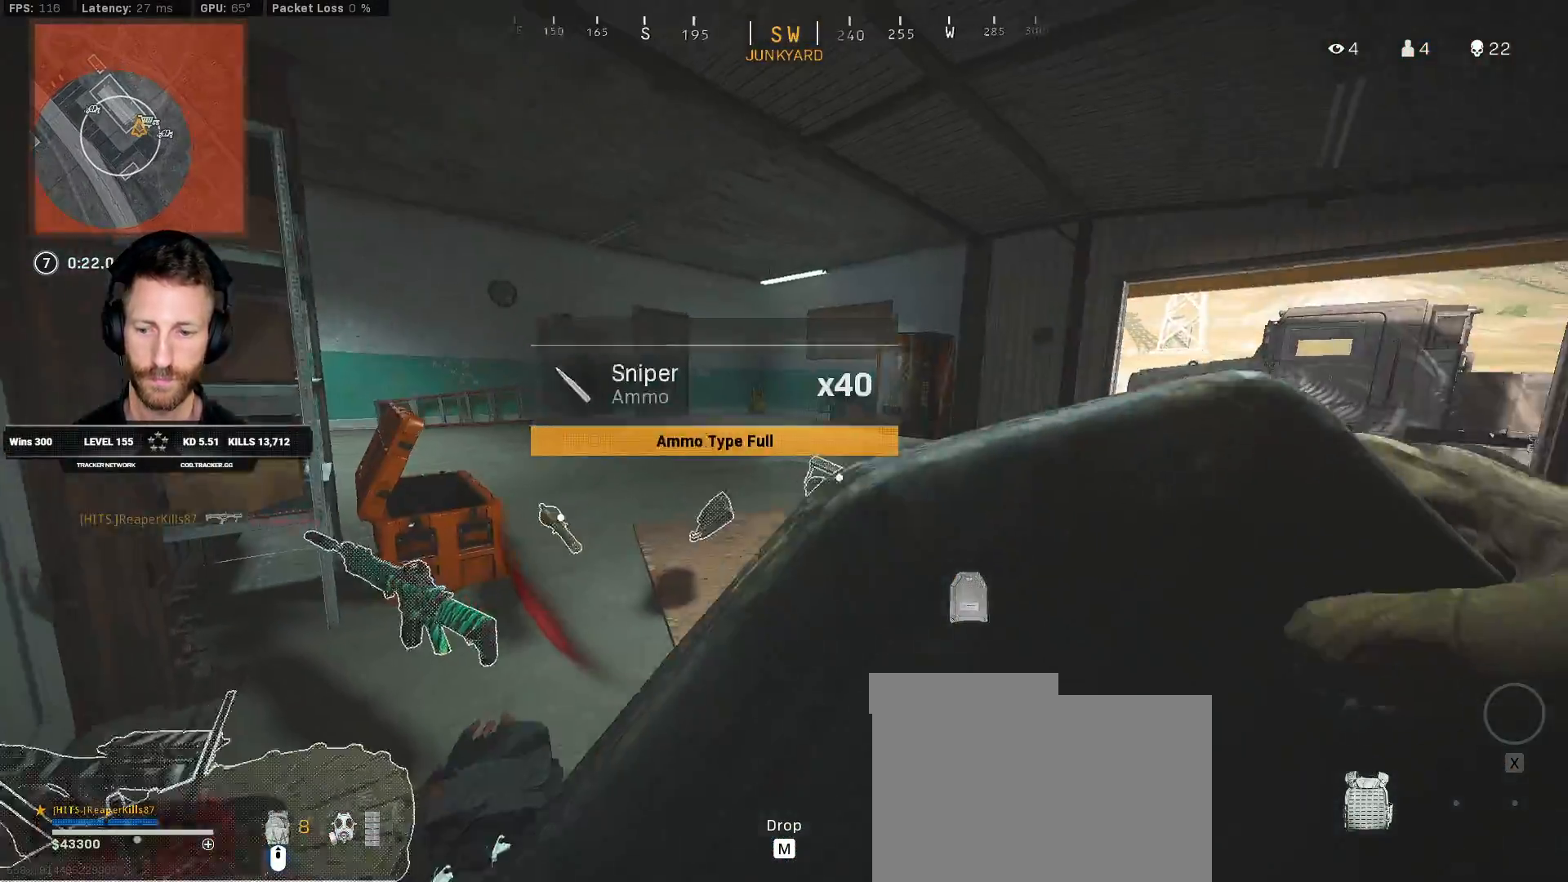
{"keys": ["ctrl", "d", "s"], "mouse": [], "events": [[83, "w", "down"], [117, "a", "down"], [133, "d", "up"], [283, "w", "up"], [383, "s", "down"], [467, "d", "down"], [500, "a", "up"]]}
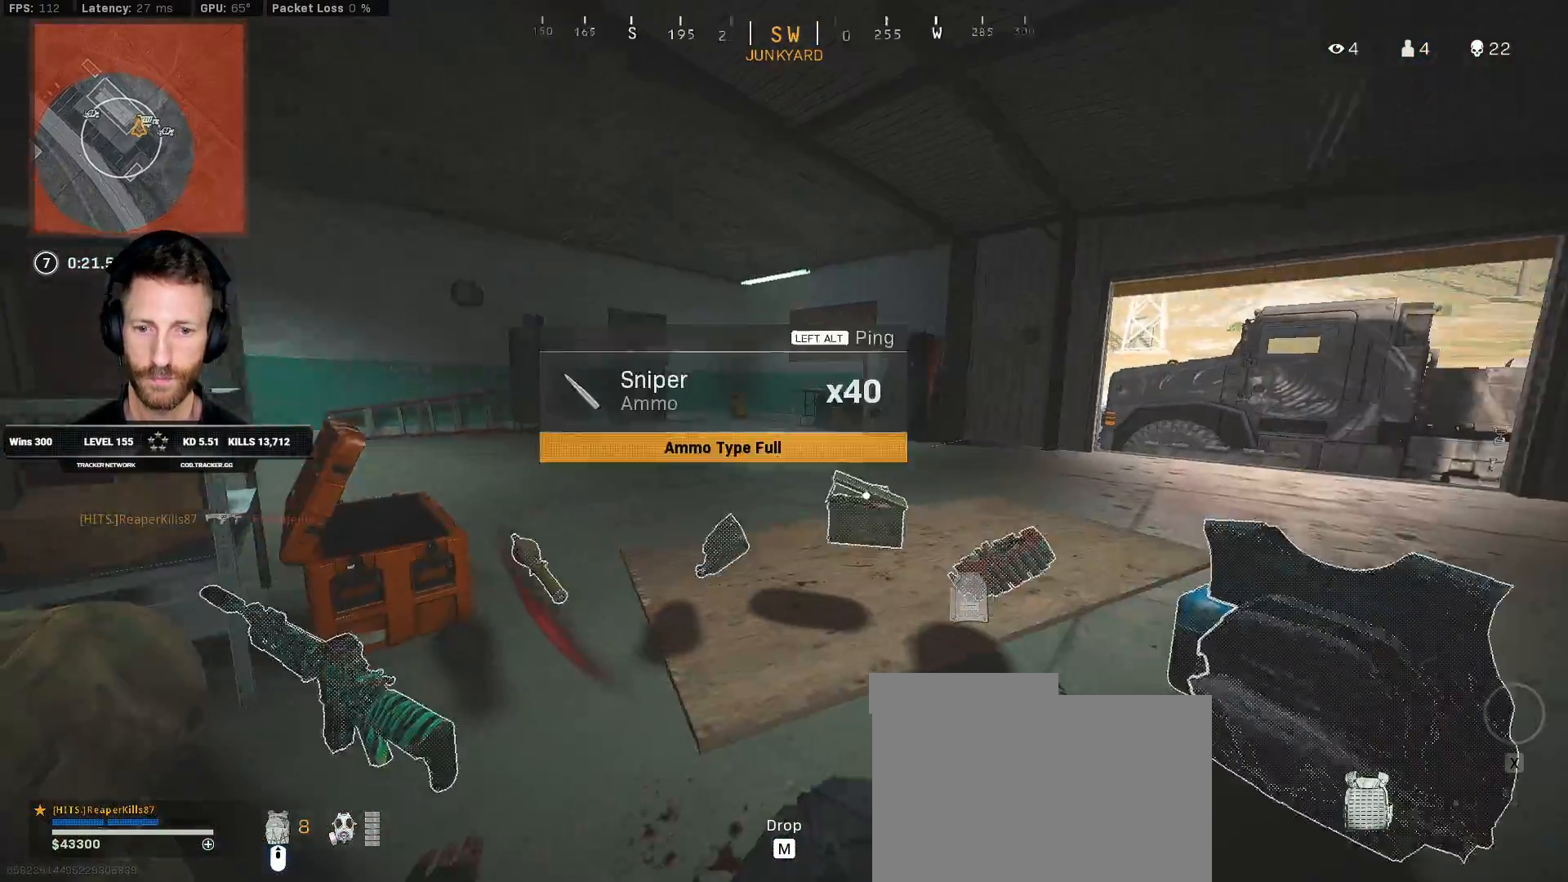
{"keys": ["ctrl", "d", "w"], "mouse": [], "events": [[67, "s", "up"], [183, "w", "down"]]}
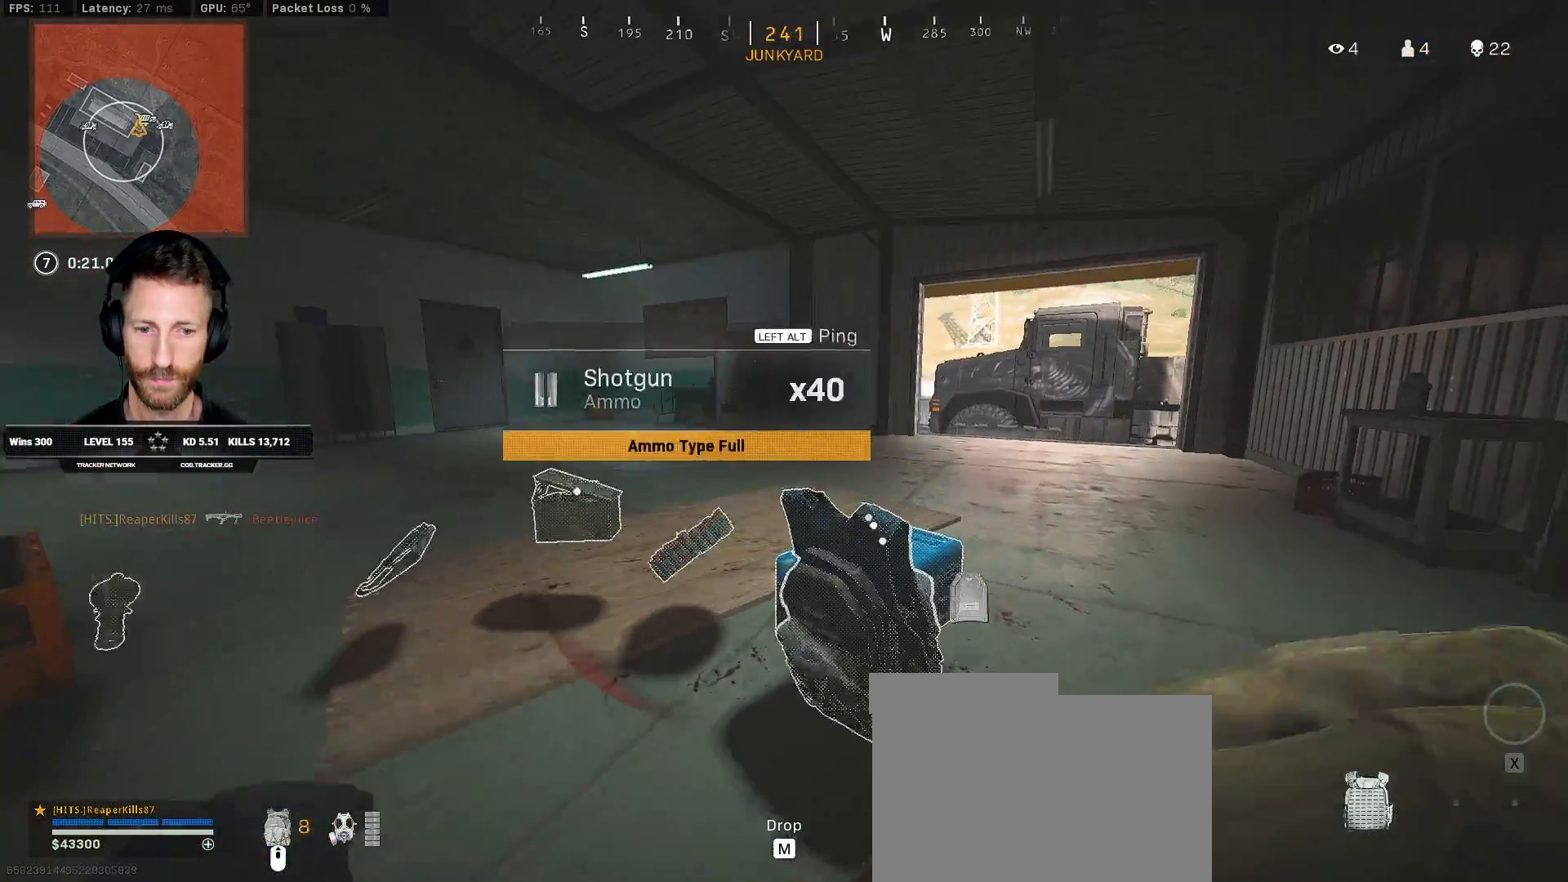
{"keys": ["r", "w"], "mouse": [], "events": [[250, "ctrl", "up"], [250, "d", "up"], [467, "r", "down"]]}
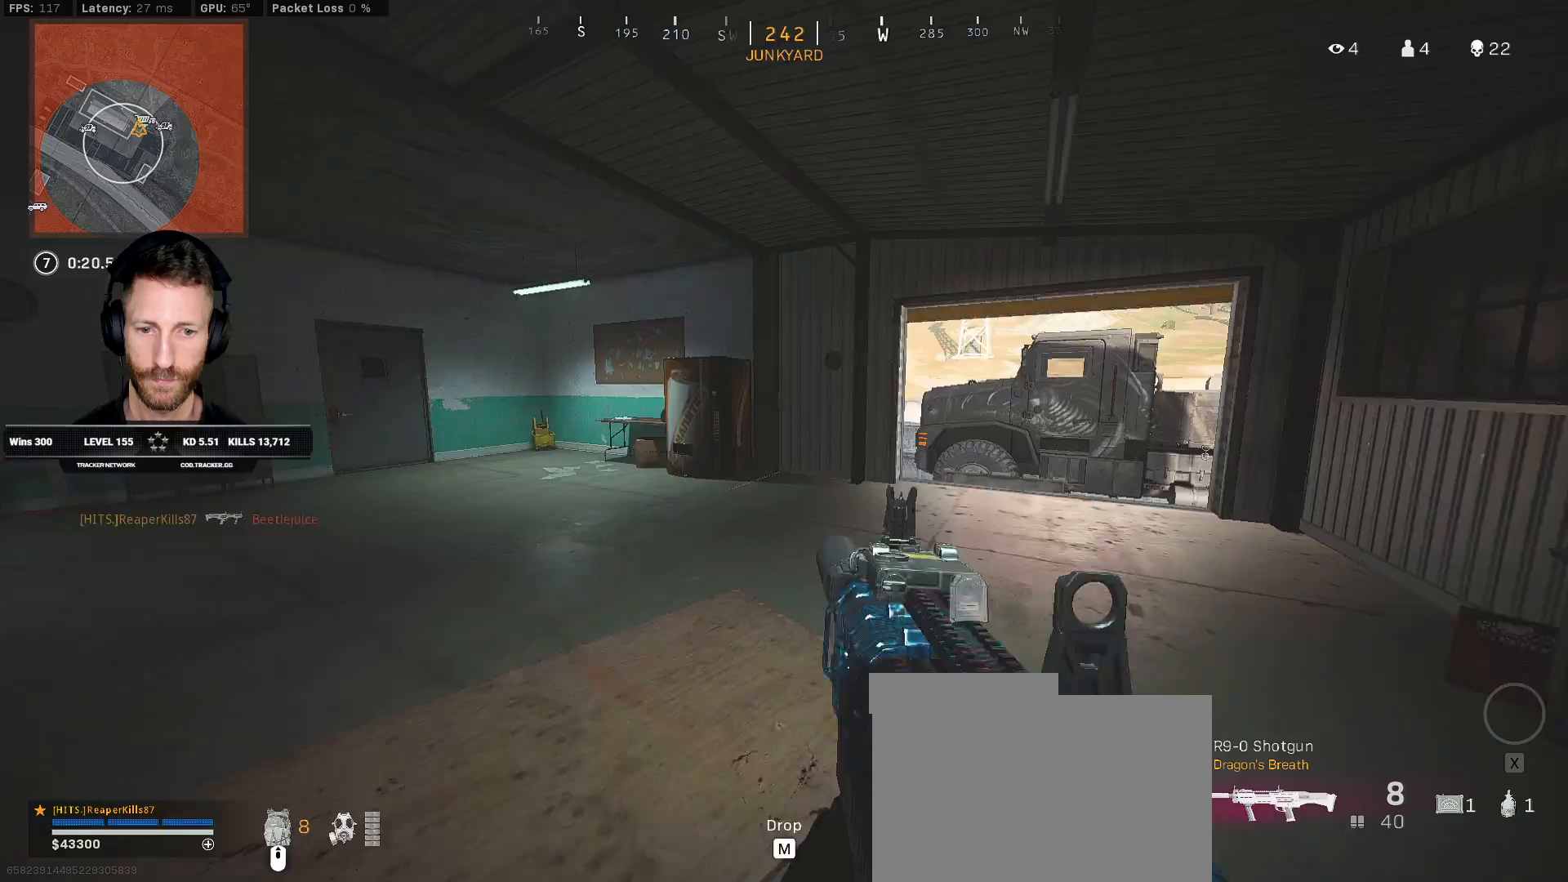
{"keys": ["d"], "mouse": [], "events": [[33, "r", "up"], [117, "r", "down"], [200, "r", "up"], [367, "d", "down"], [483, "w", "up"]]}
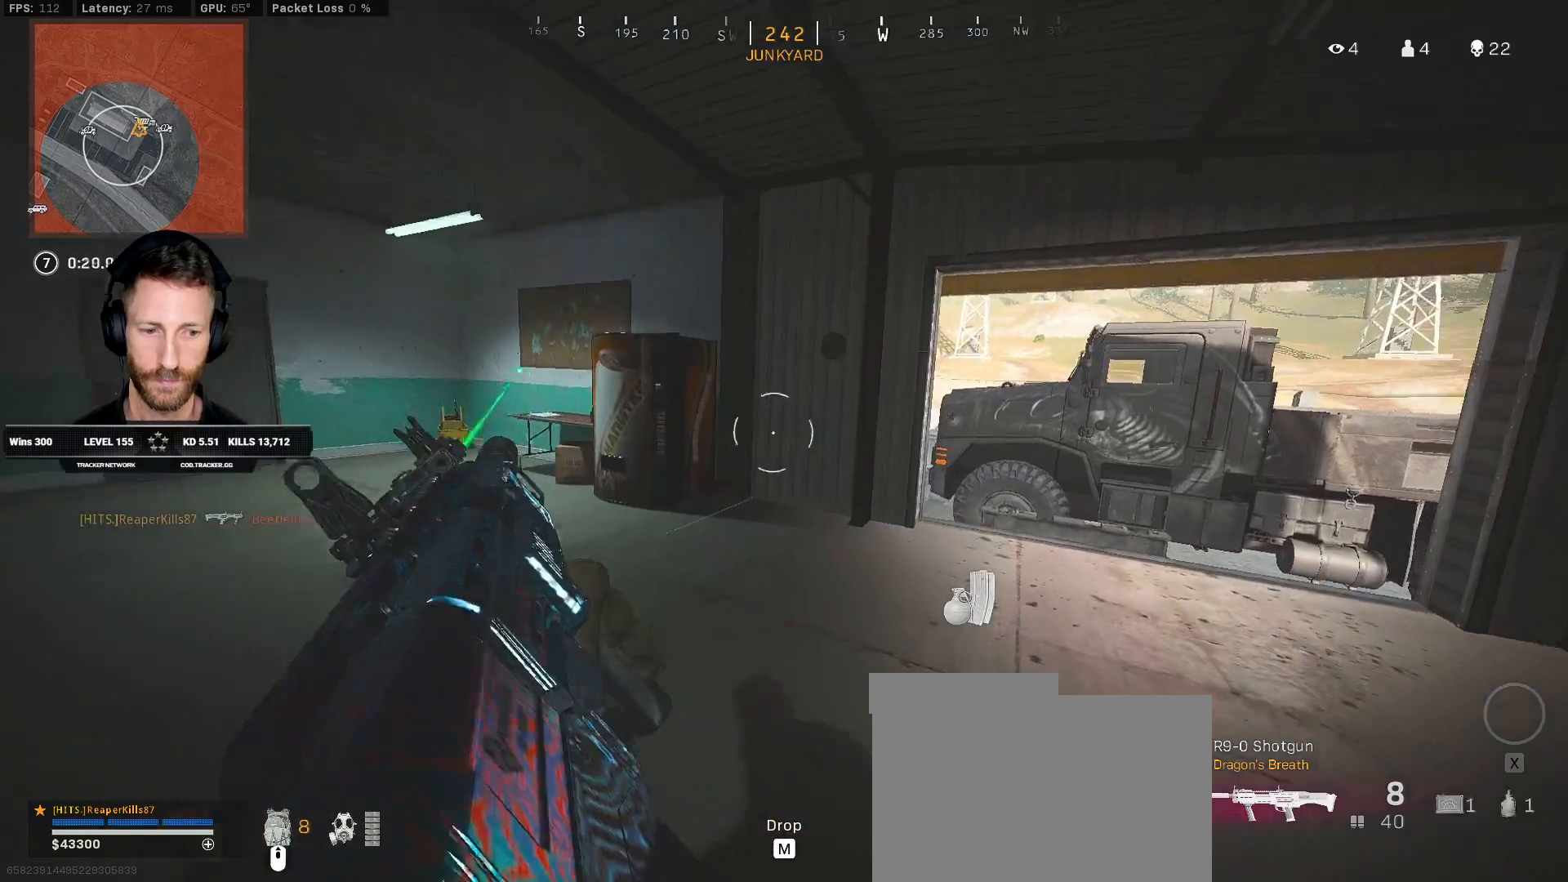
{"keys": ["d"], "mouse": [], "events": []}
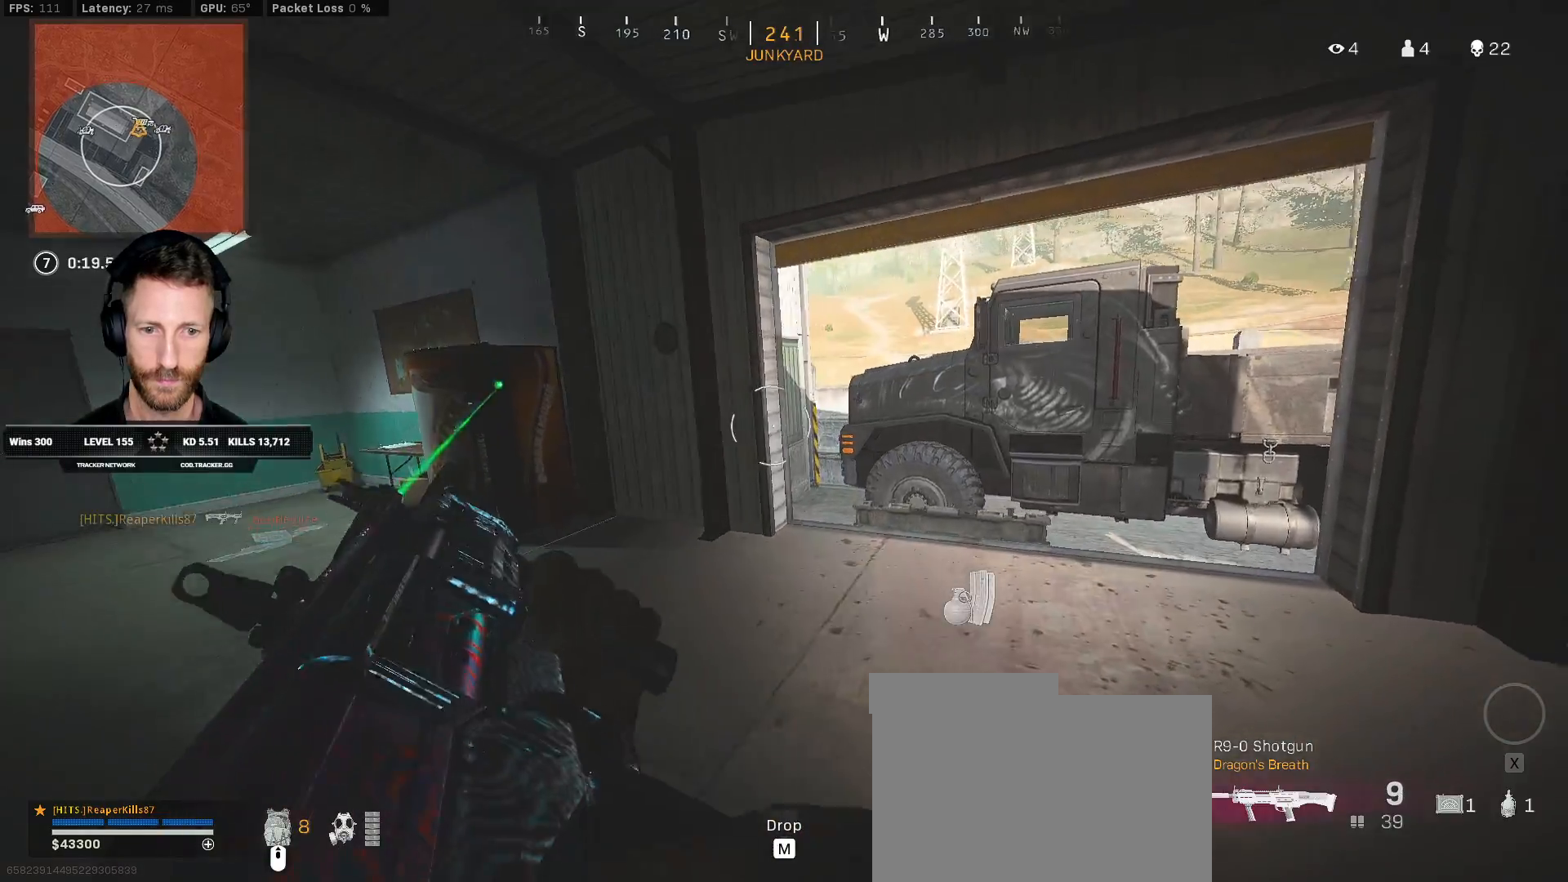
{"keys": ["a", "s"], "mouse": [], "events": [[133, "w", "down"], [200, "w", "up"], [350, "s", "down"], [467, "d", "up"], [500, "a", "down"]]}
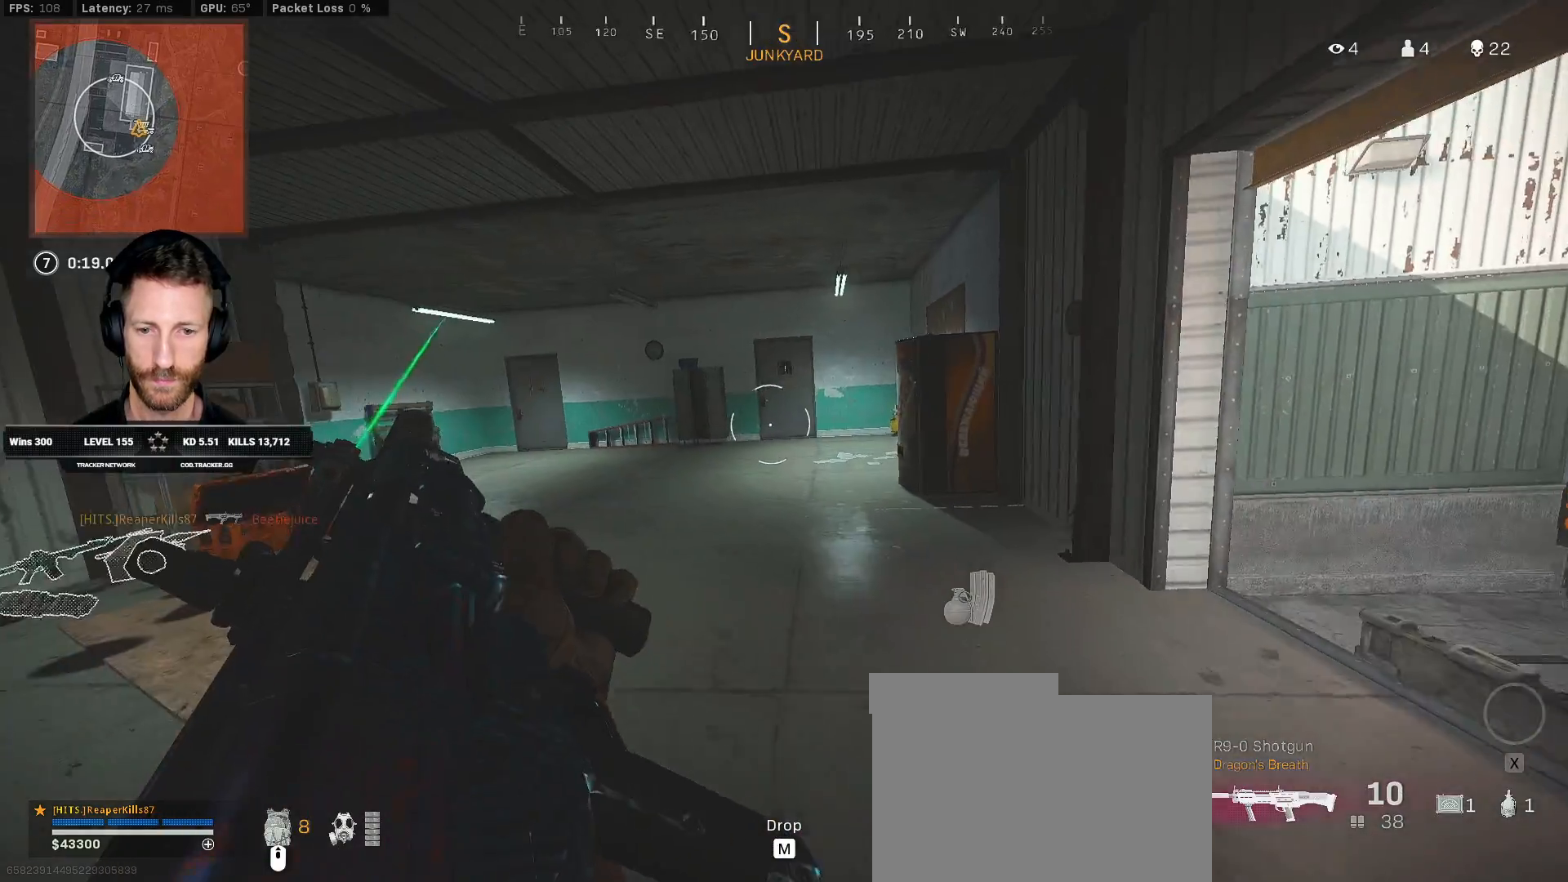
{"keys": ["a", "w"], "mouse": [], "events": [[33, "s", "up"], [283, "w", "down"]]}
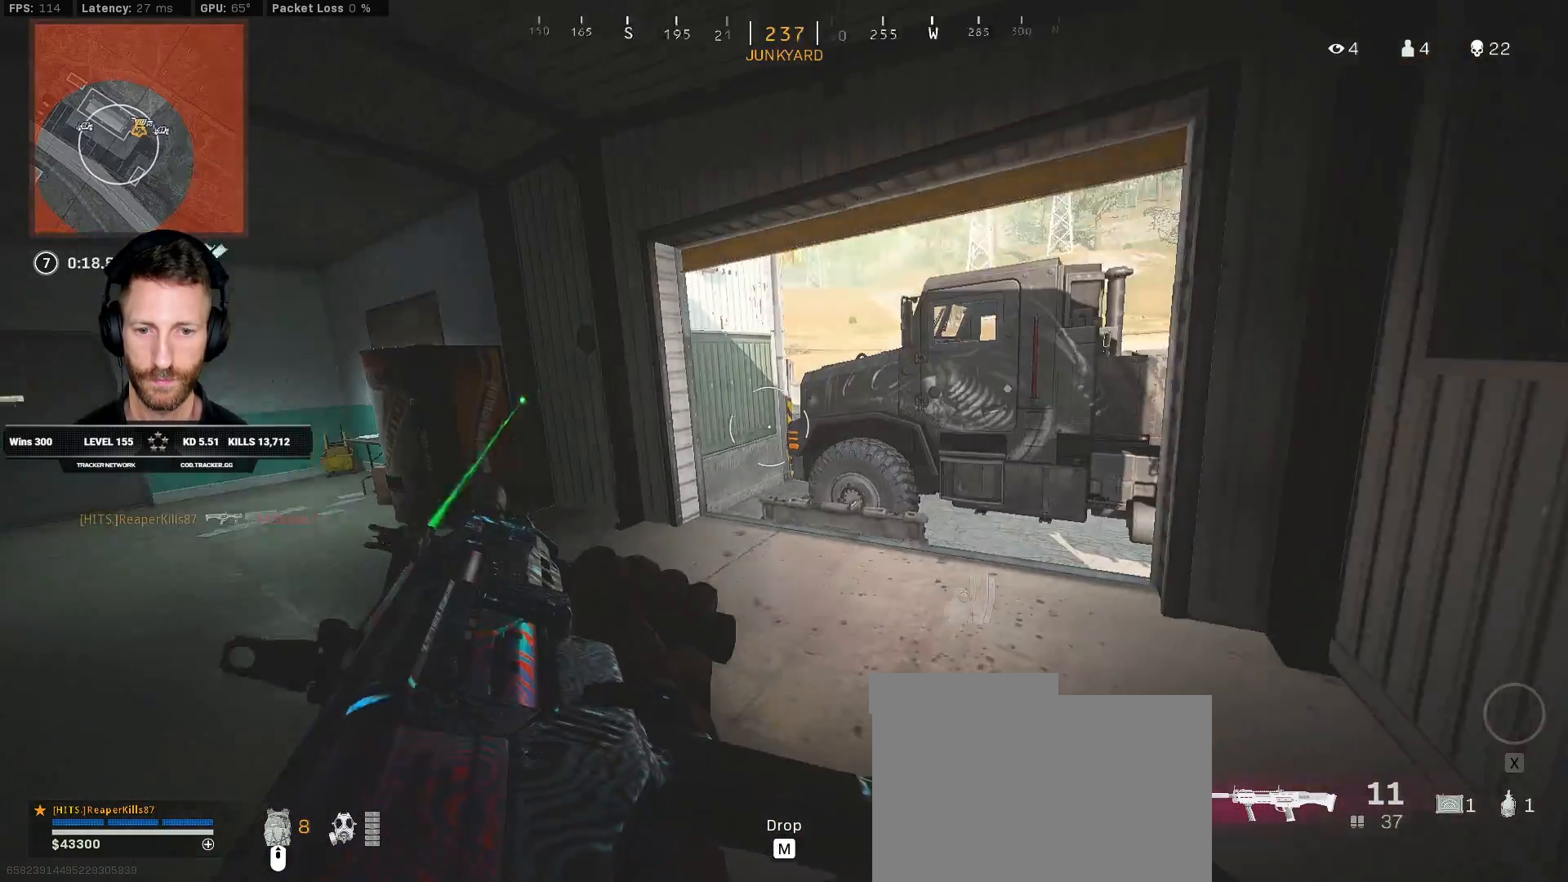
{"keys": ["d"], "mouse": [], "events": [[133, "a", "up"], [167, "d", "down"], [400, "w", "up"]]}
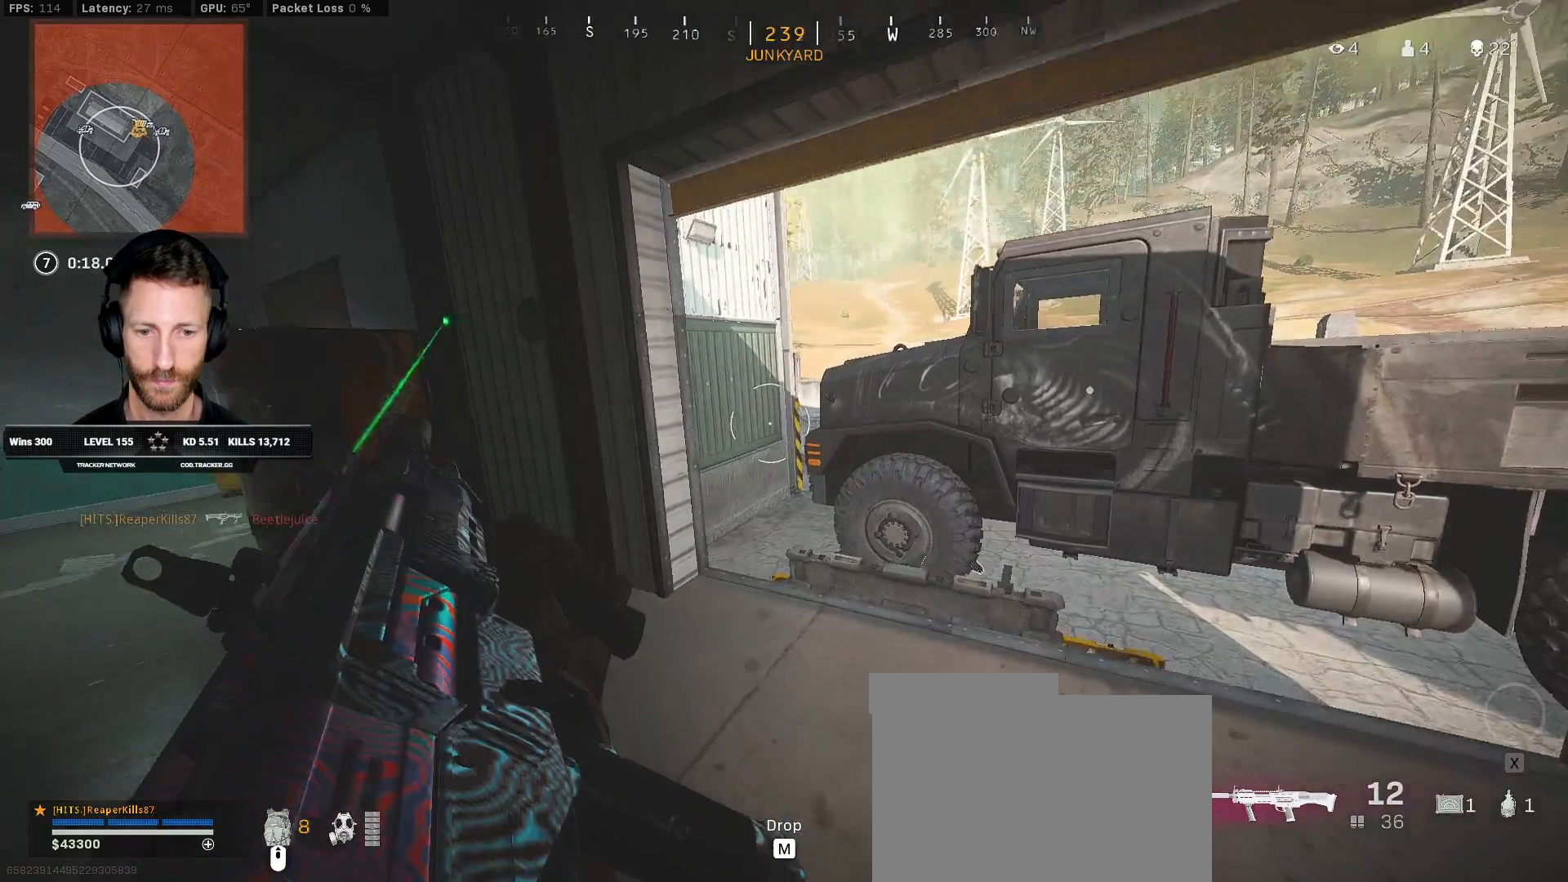
{"keys": [], "mouse": [], "events": [[50, "w", "down"], [200, "d", "up"], [367, "w", "up"]]}
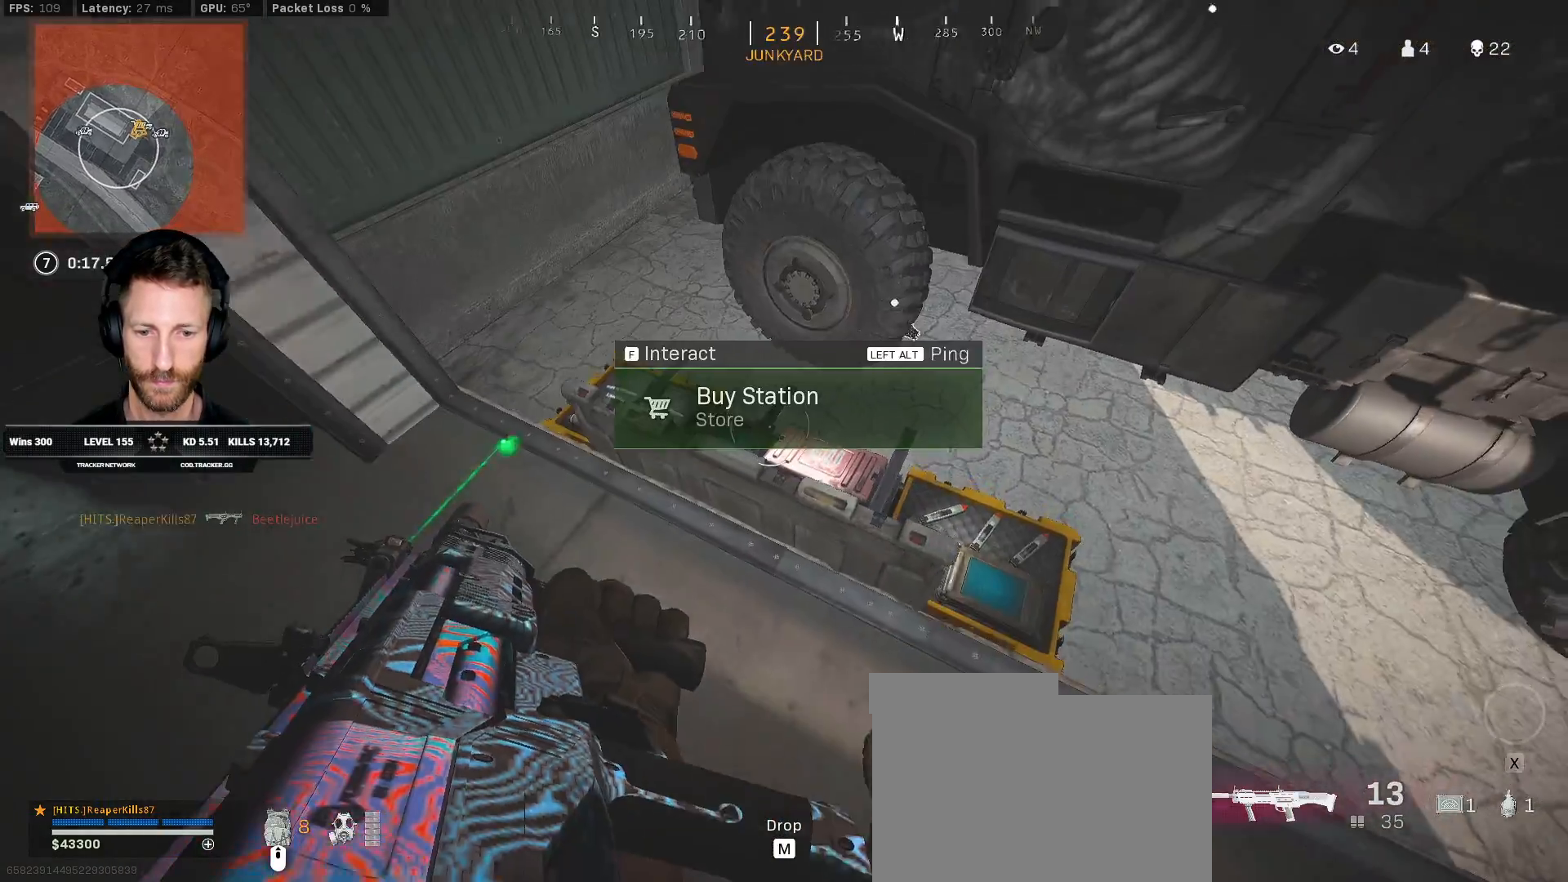
{"keys": [], "mouse": [], "events": [[150, "f", "down"], [233, "f", "up"]]}
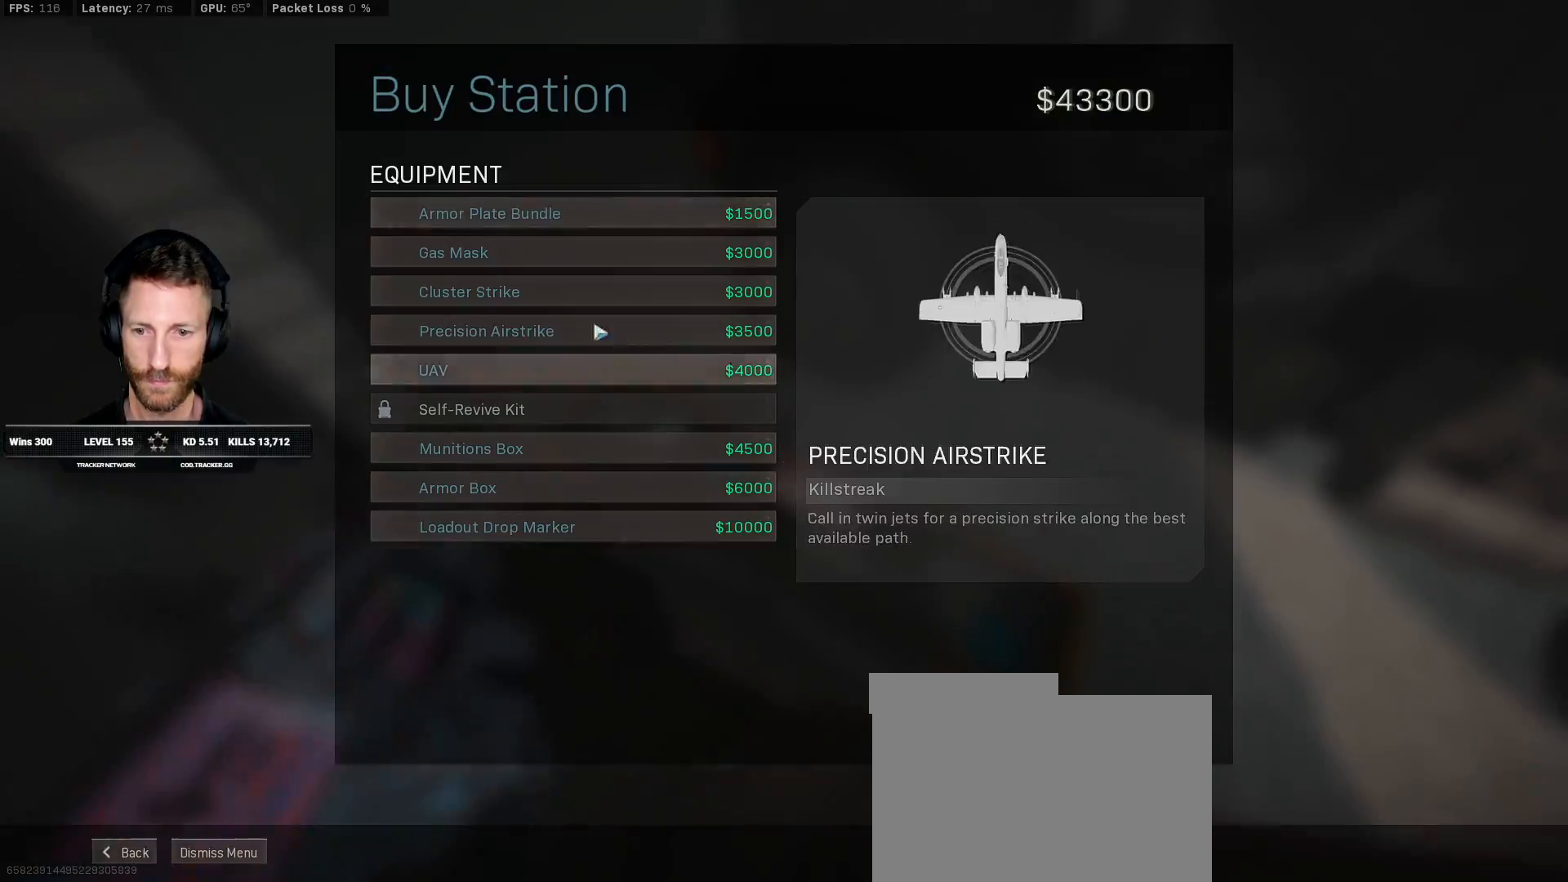
{"keys": [], "mouse": [], "events": []}
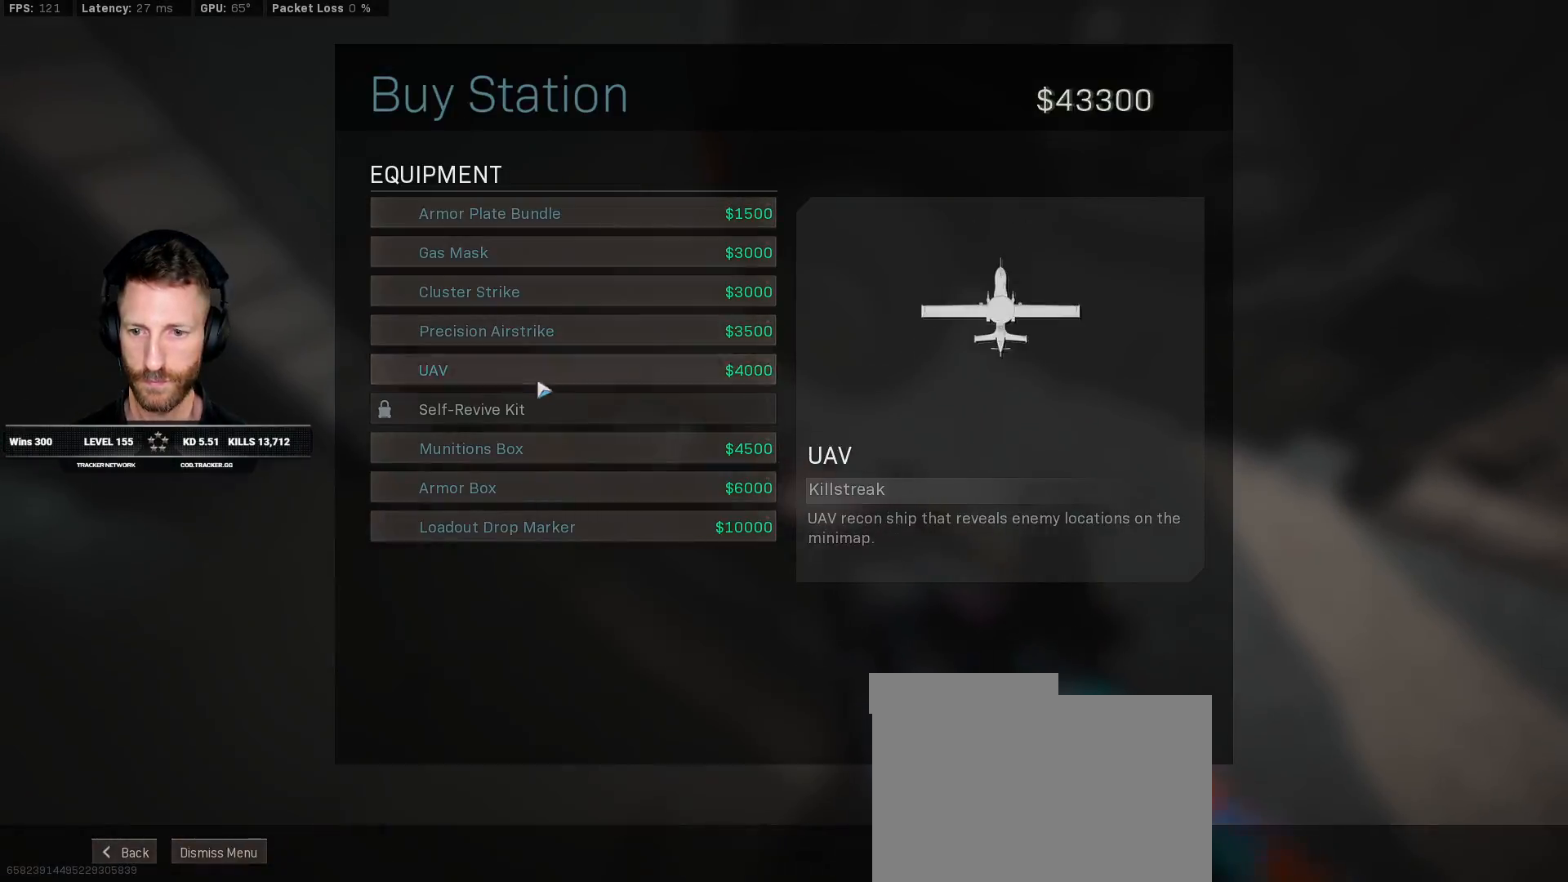
{"keys": [], "mouse": [], "events": []}
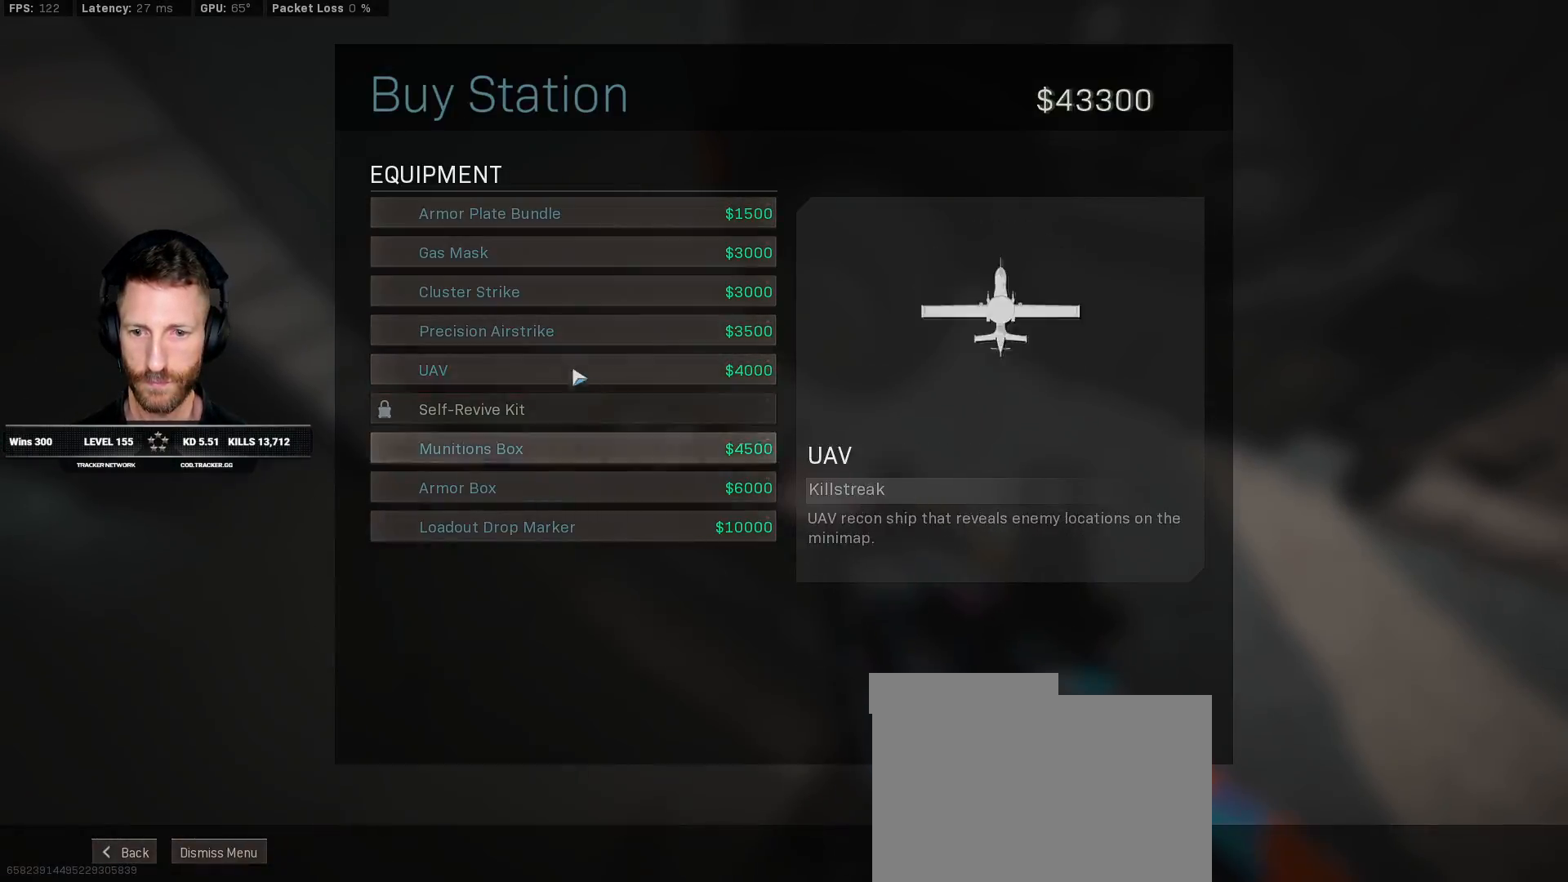
{"keys": [], "mouse": [], "events": [[100, "mouse_left", "down"], [167, "mouse_left", "up"]]}
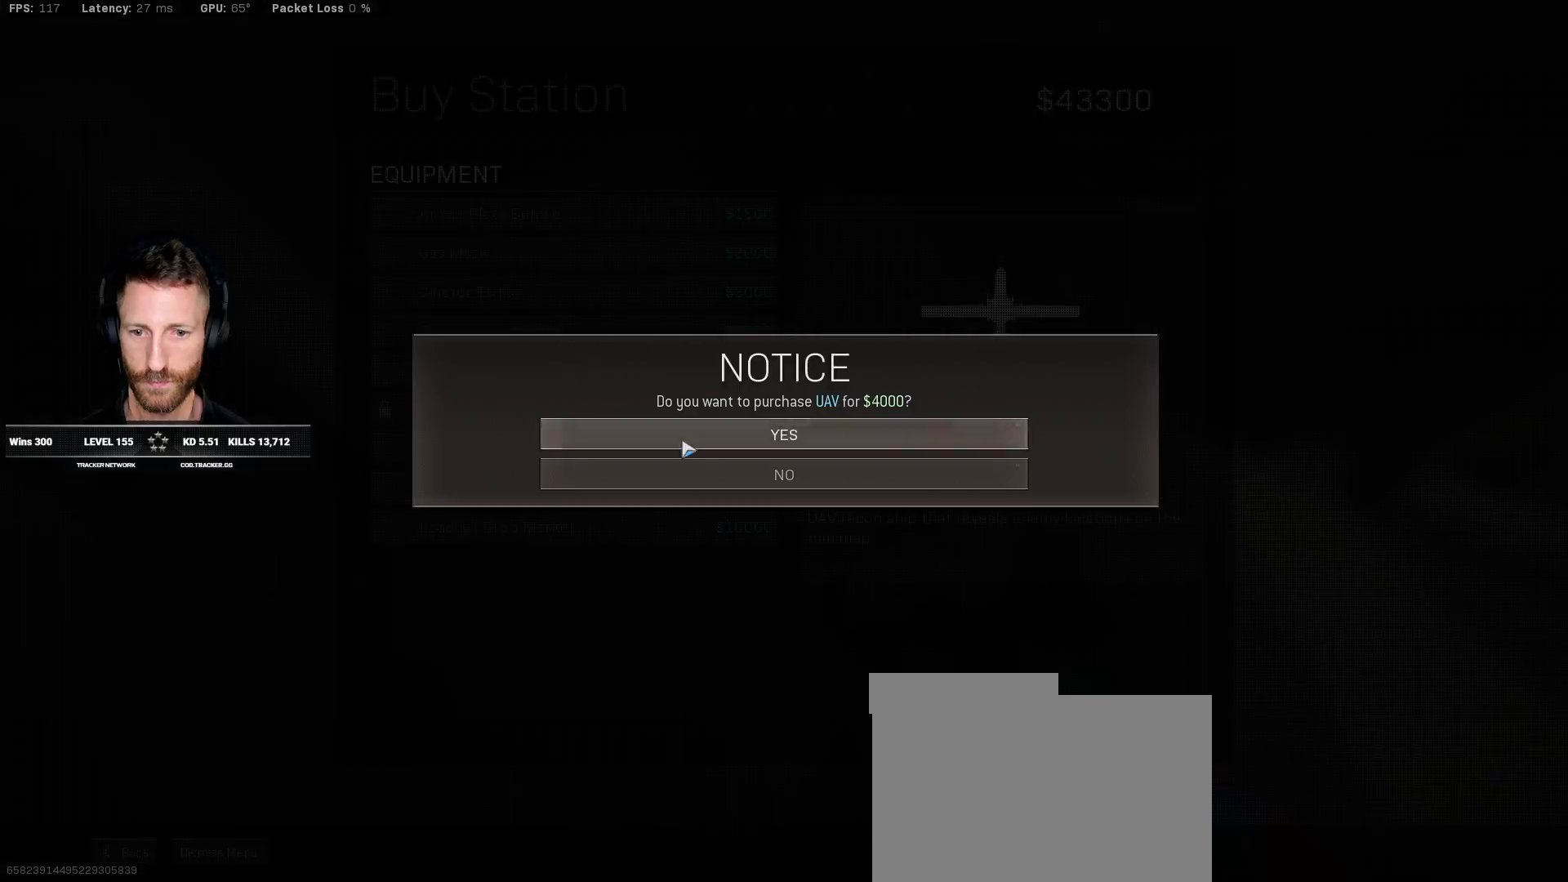
{"keys": ["3", "a", "w"], "mouse": [], "events": [[33, "mouse_left", "down"], [83, "mouse_left", "up"], [367, "a", "down"], [450, "3", "down"], [500, "w", "down"]]}
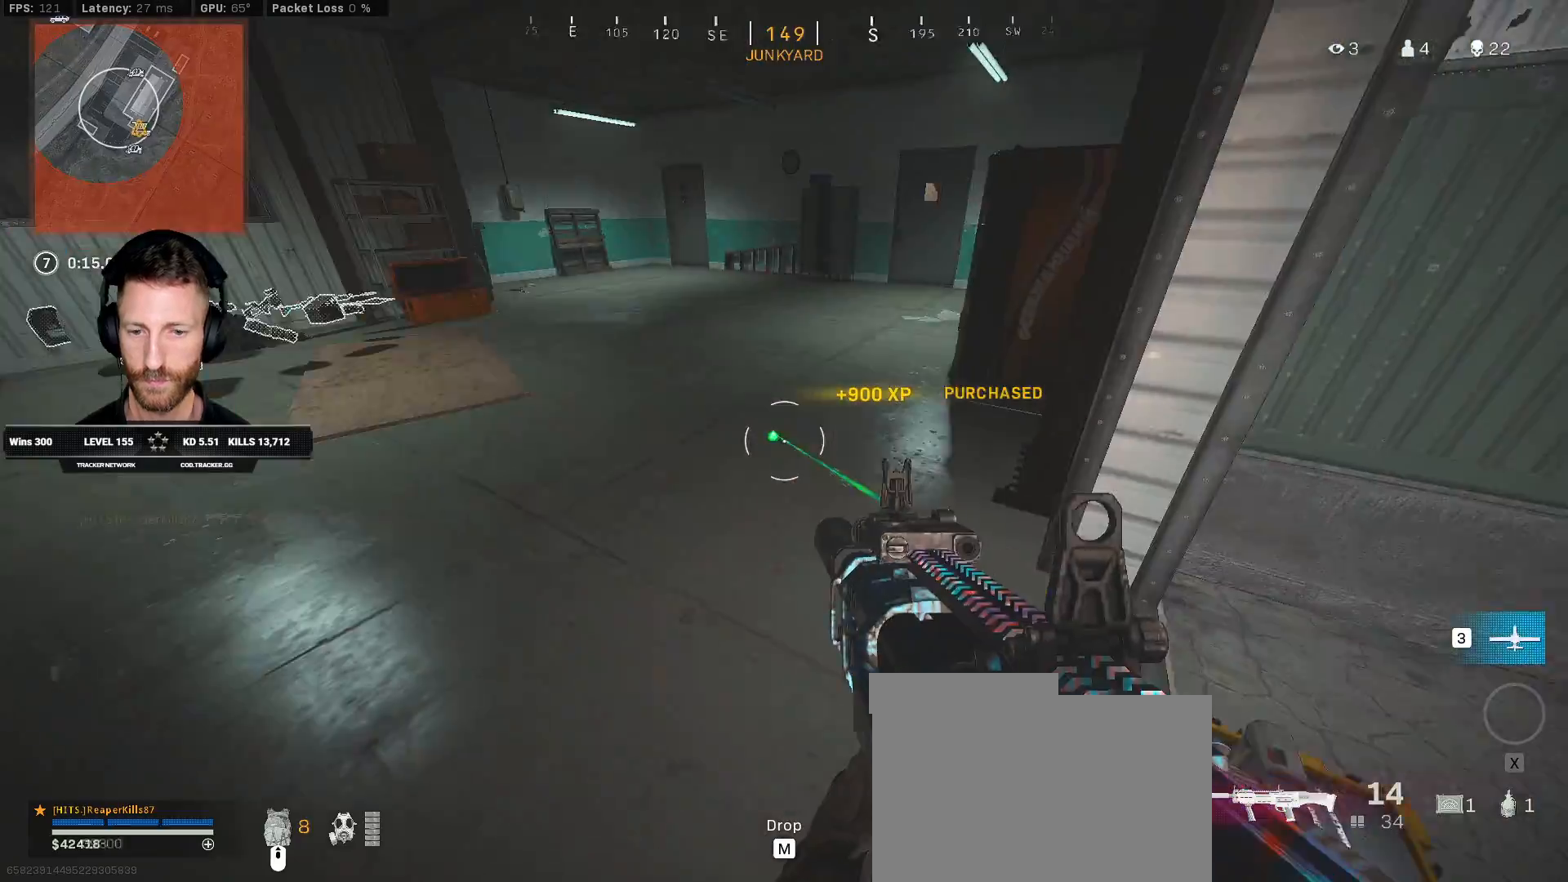
{"keys": ["a", "w"], "mouse": [], "events": [[33, "3", "up"], [183, "shift", "down"], [300, "shift", "up"]]}
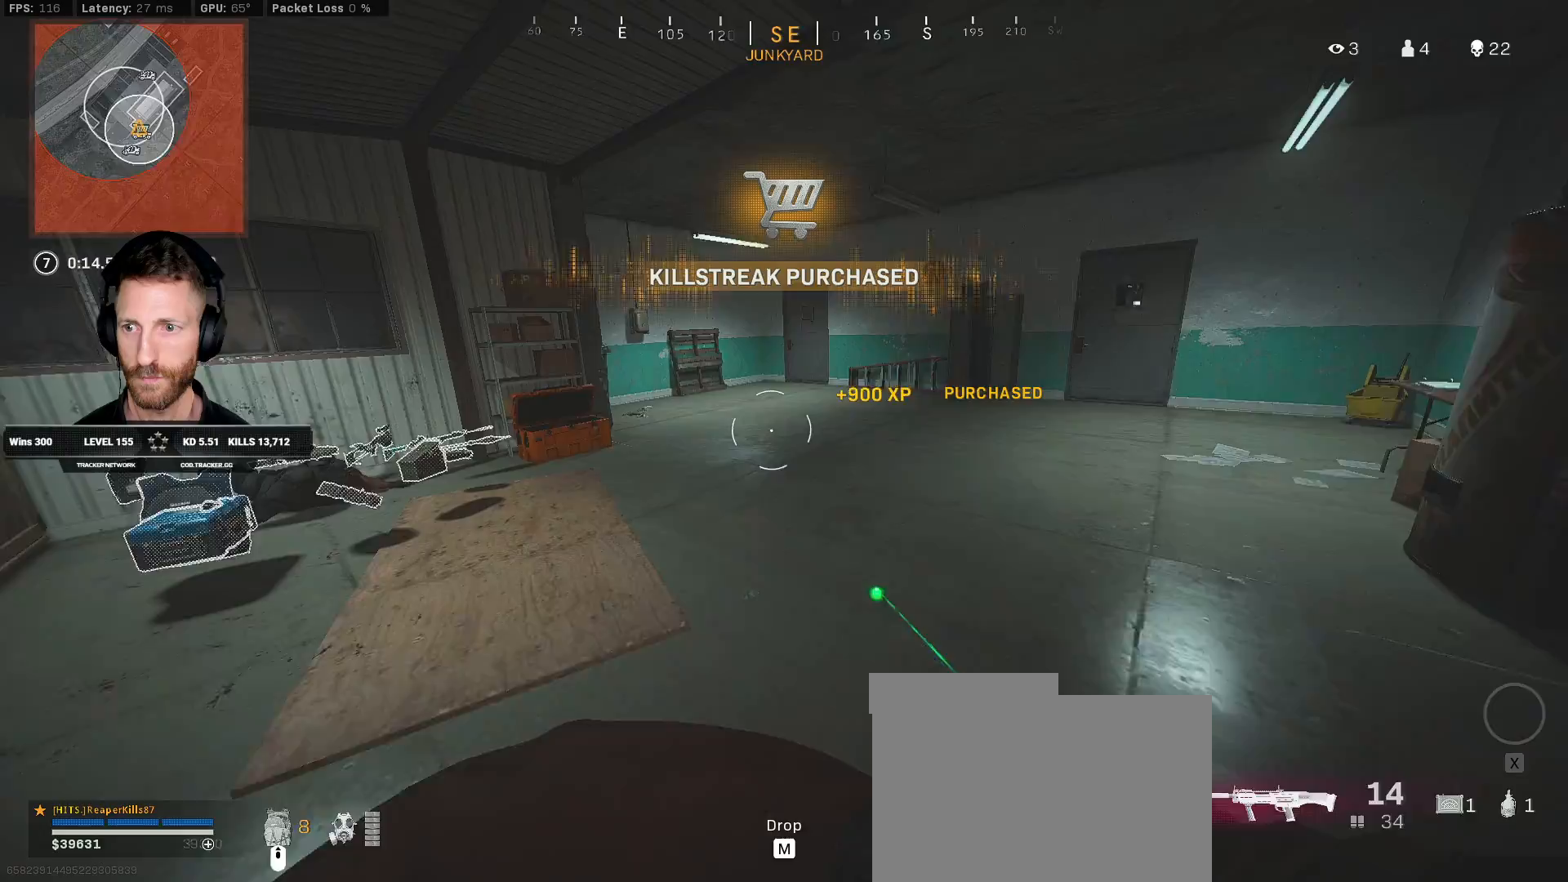
{"keys": ["a", "w"], "mouse": [], "events": []}
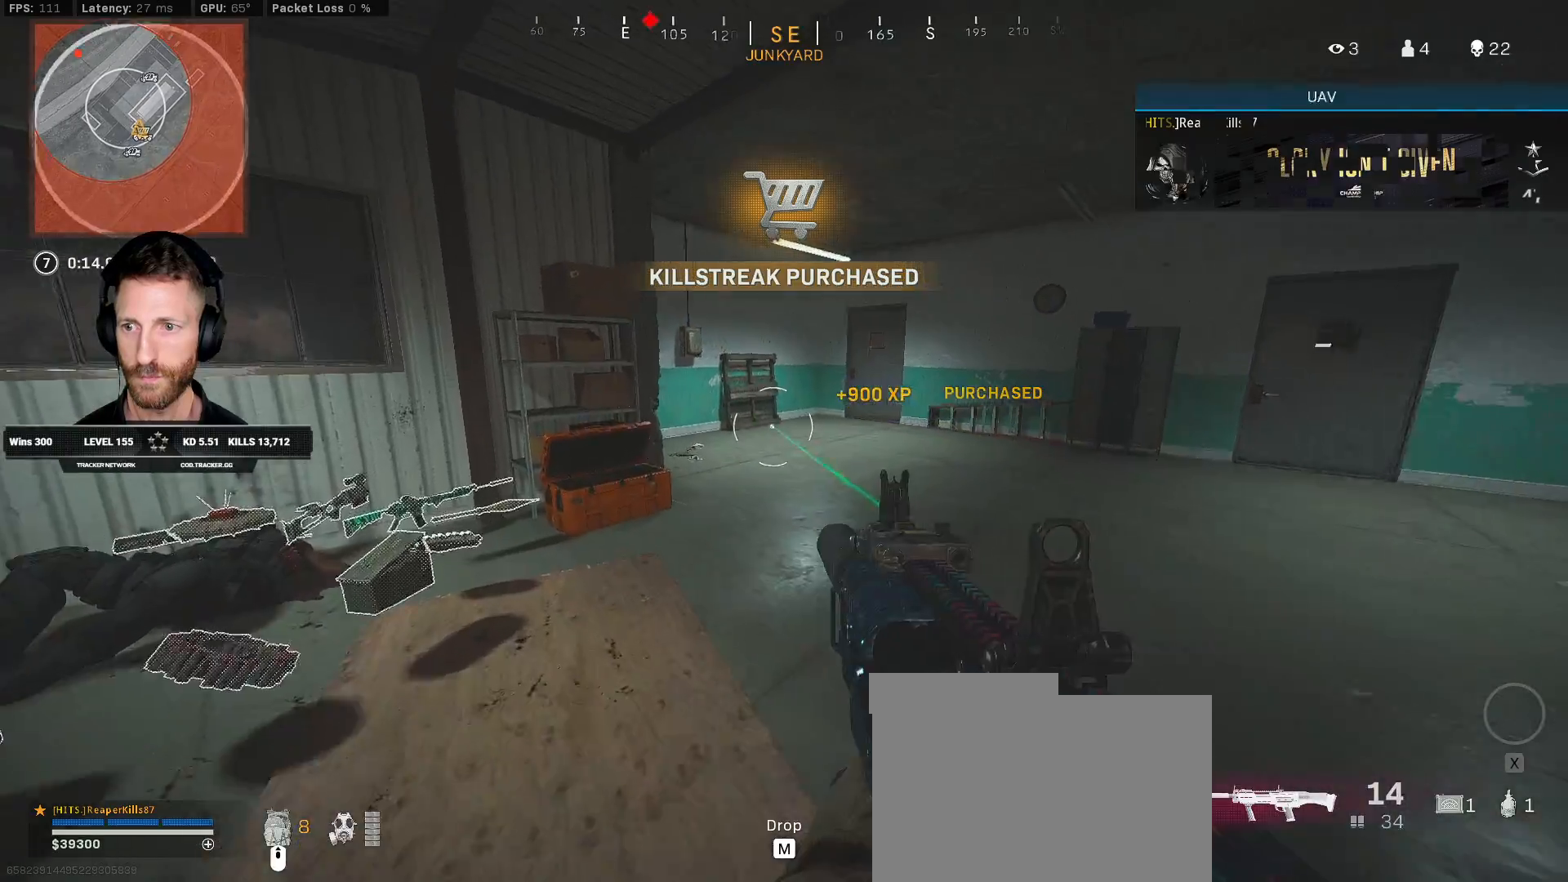
{"keys": ["shift", "w"], "mouse": [], "events": [[17, "r", "down"], [67, "r", "up"], [317, "a", "up"], [450, "shift", "down"]]}
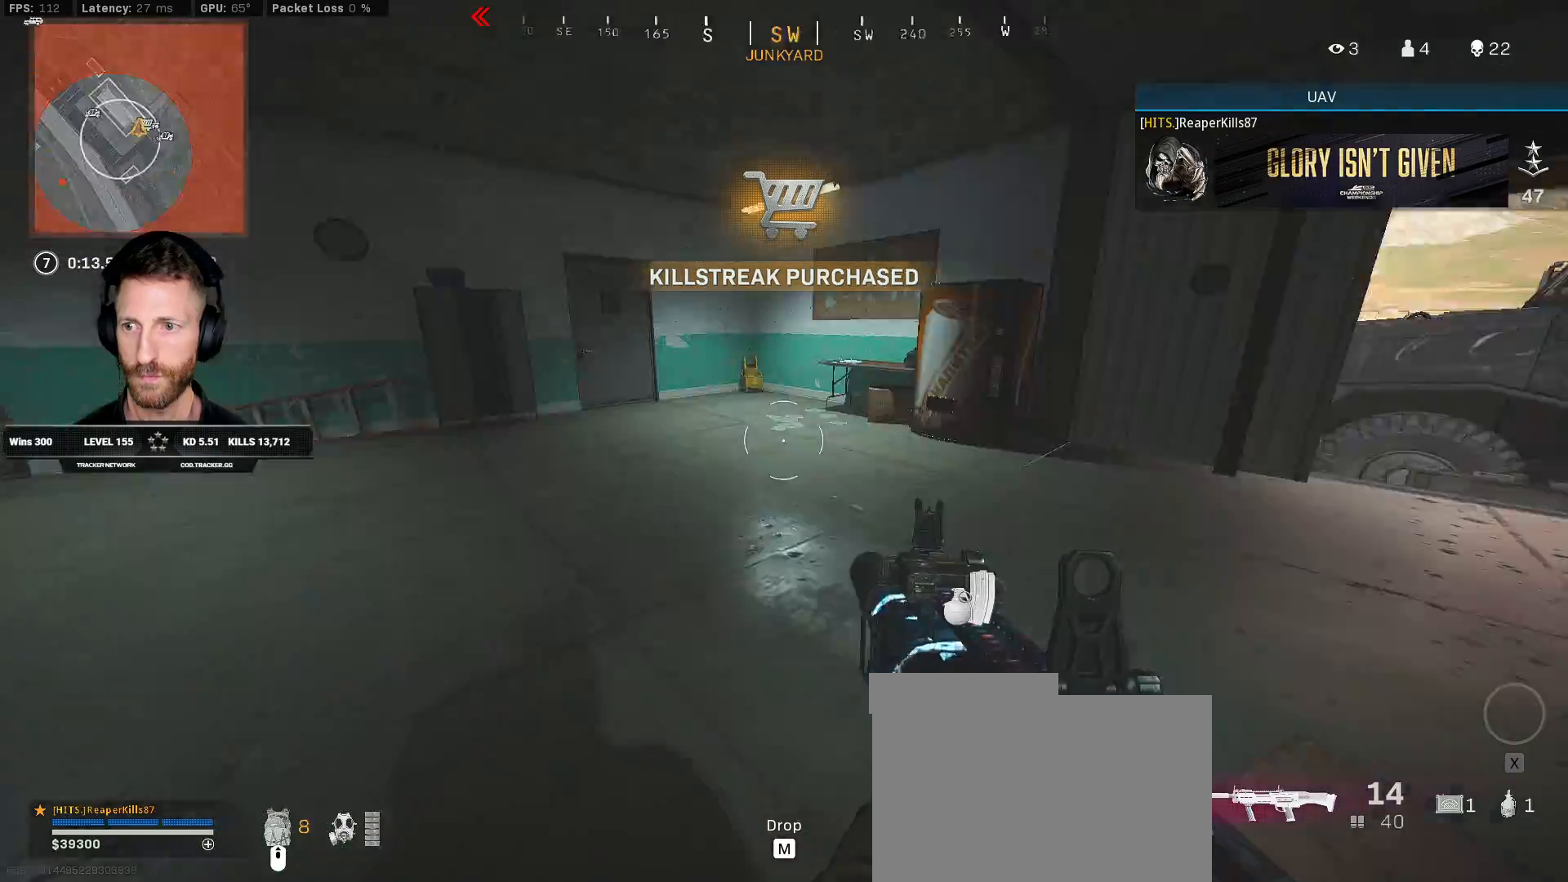
{"keys": ["shift", "w"], "mouse": [], "events": [[83, "e", "down"], [183, "e", "up"], [367, "r", "down"], [433, "r", "up"]]}
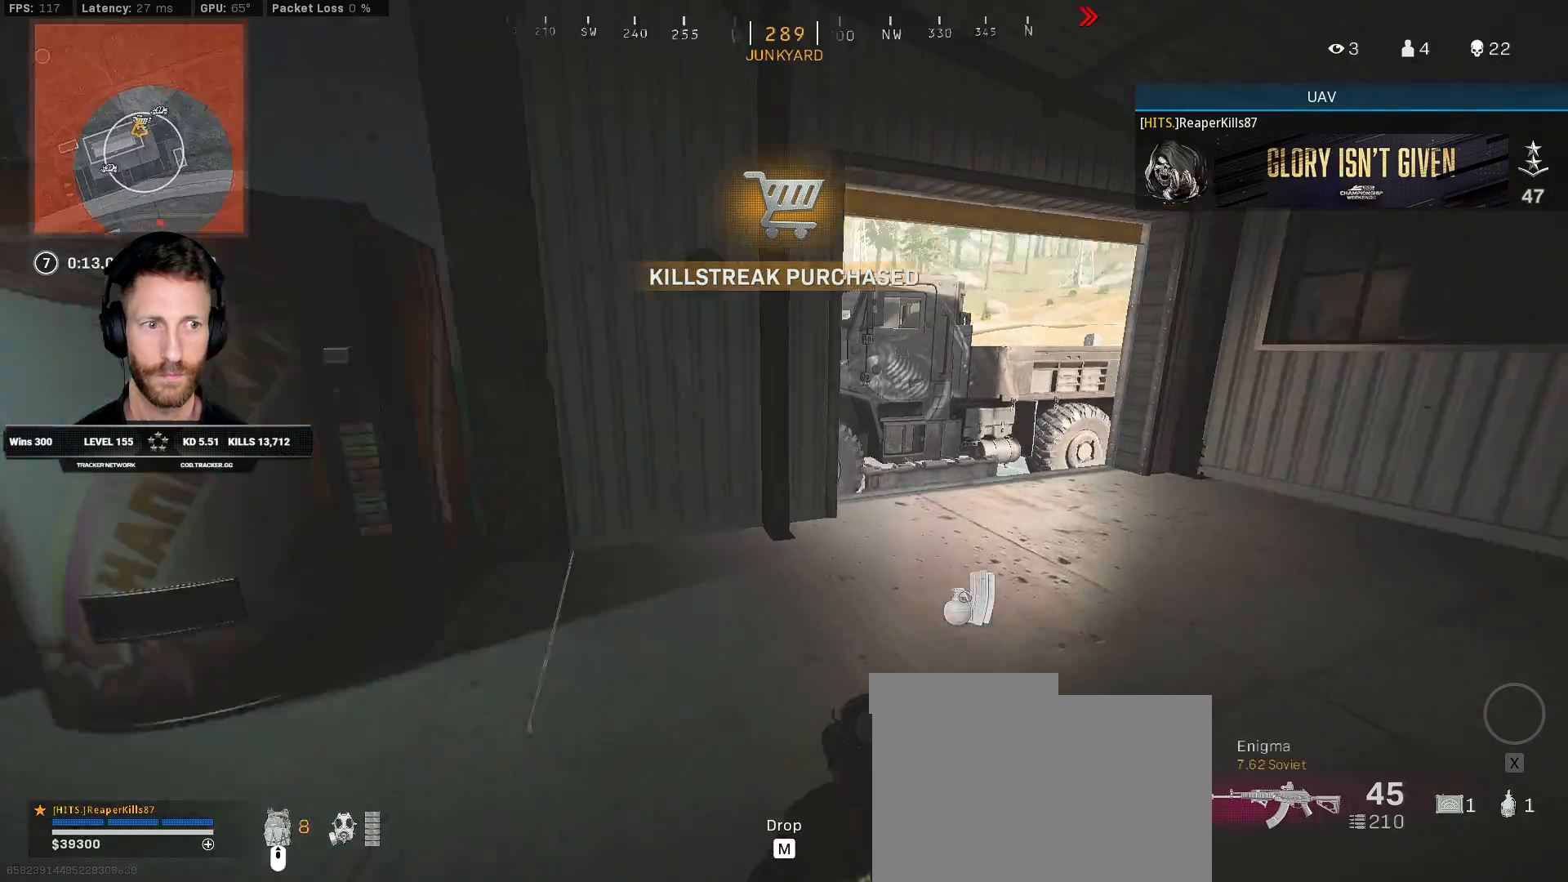
{"keys": ["ctrl", "d", "w"], "mouse": [], "events": [[33, "r", "down"], [67, "shift", "up"], [117, "r", "up"], [217, "ctrl", "down"], [300, "d", "down"]]}
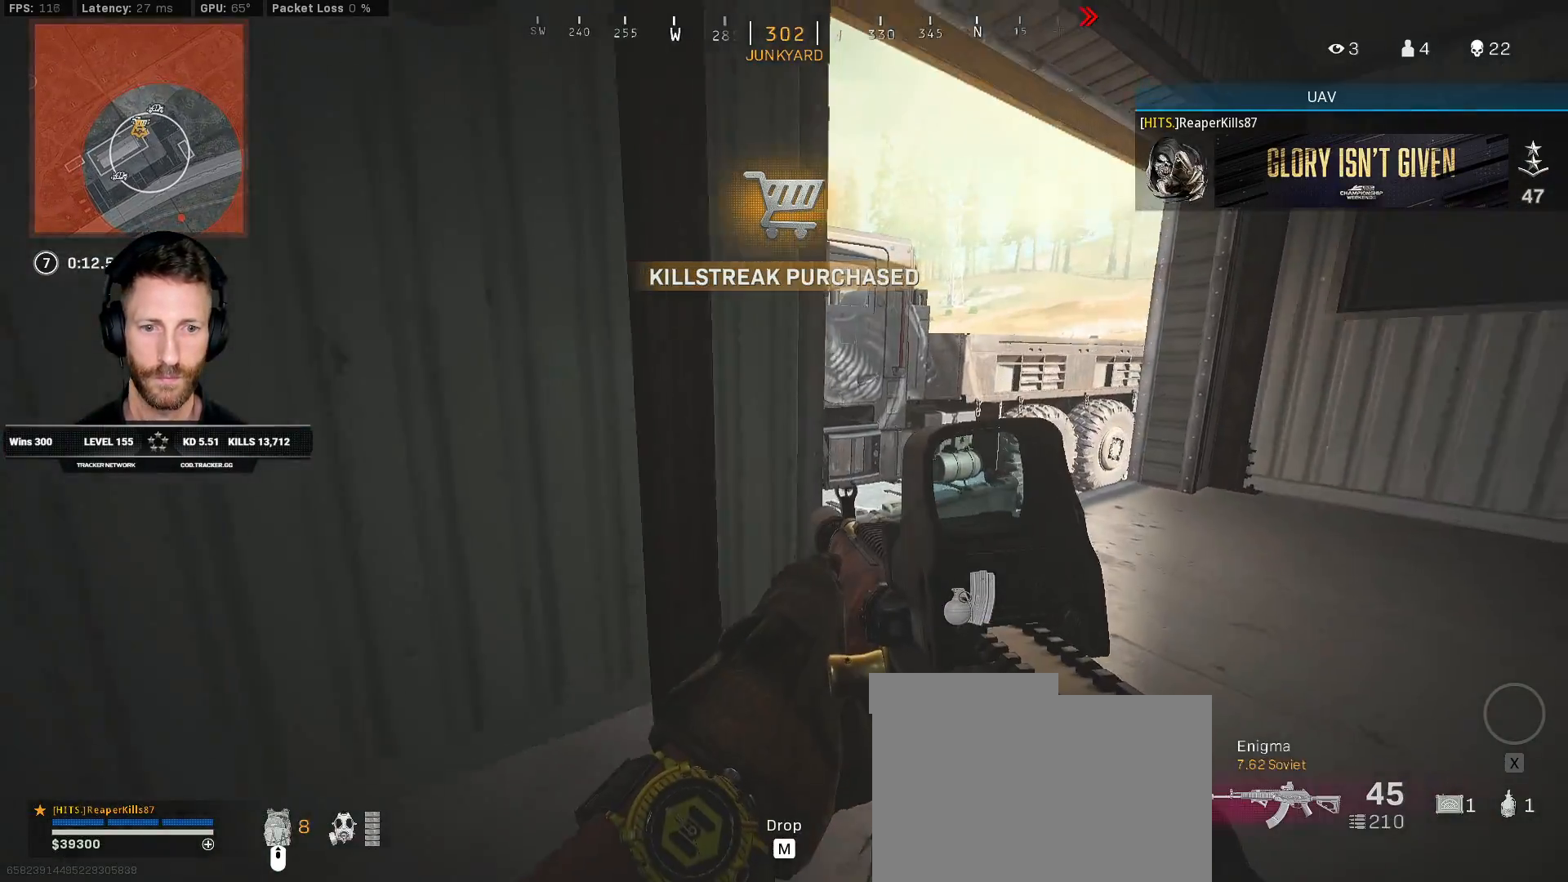
{"keys": ["ctrl", "w"], "mouse": [], "events": [[433, "d", "up"]]}
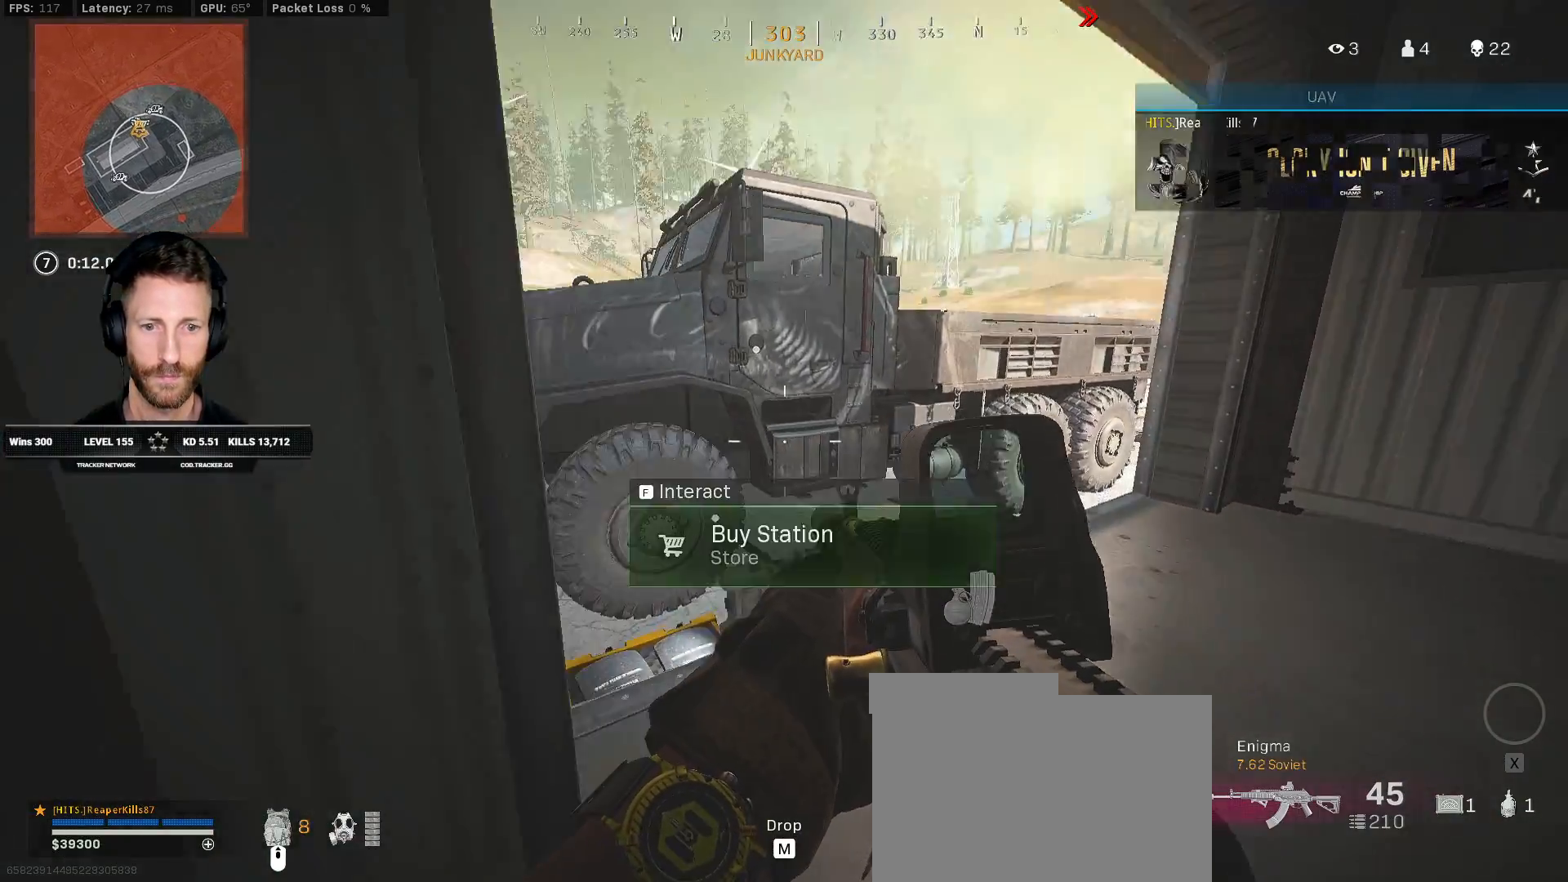
{"keys": ["ctrl"], "mouse": [], "events": [[333, "w", "up"], [400, "f", "down"], [467, "f", "up"]]}